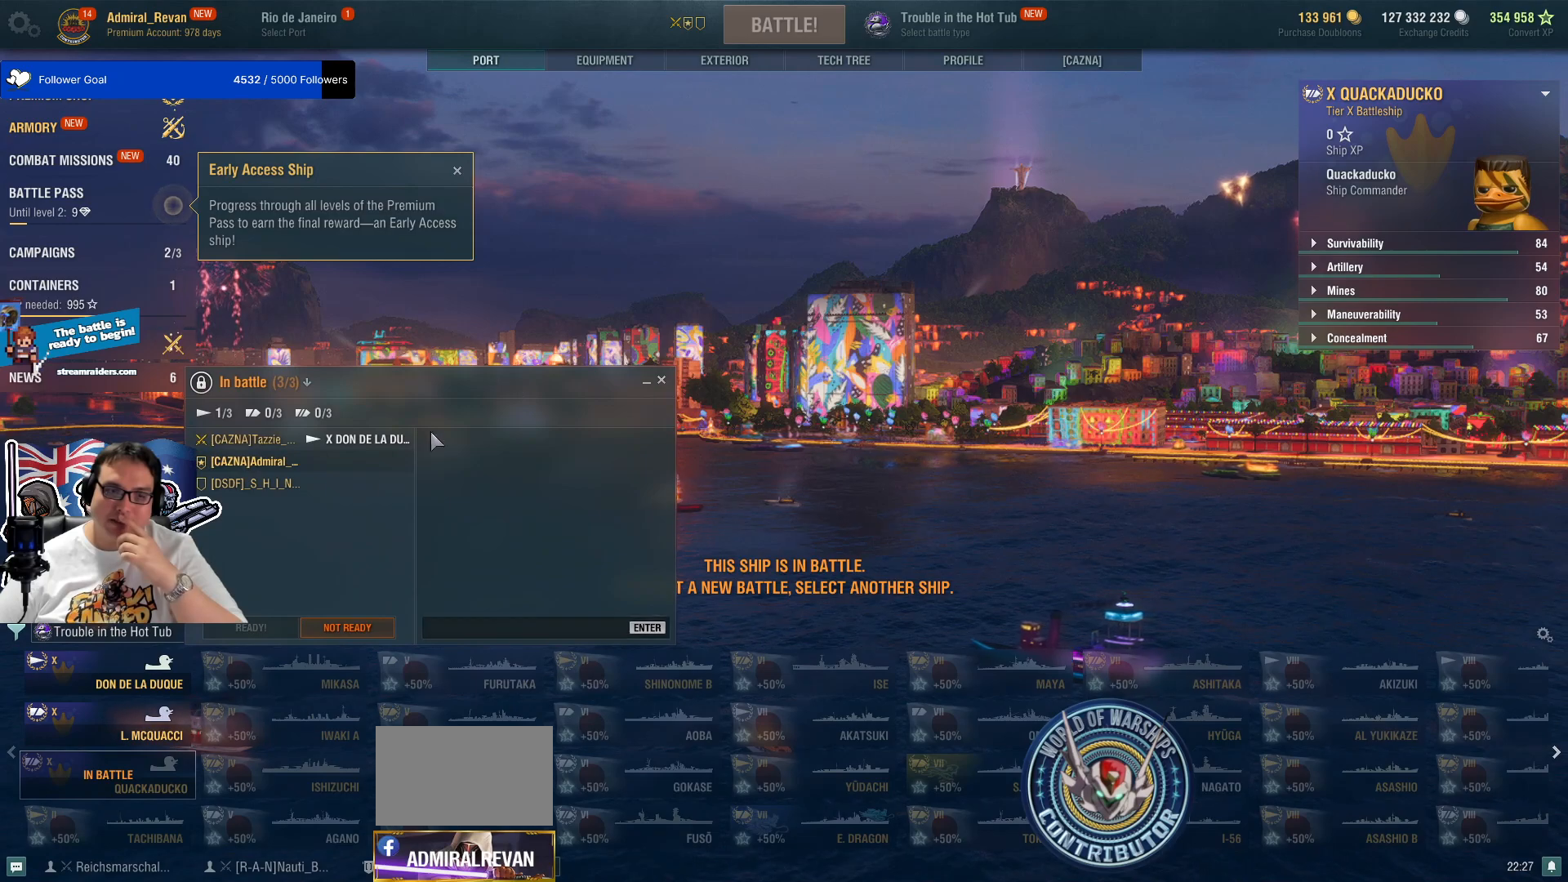
Gameplay with keyboard and mouse; each line is a JSON object with the keys and mouse buttons held at the frame after it. "events" lists presses ("down") and releases ("up") of "1", "2", "3", "4", "5", "a", "alt", "c", "caps_lock", "ctrl", "d", "e", "f", "g", "q", "r", "s", "shift", "space", "t", "tab", "v", "w", "x", "z", "mouse_left", "mouse_wheel" and "mouse_right" between this image and that frame as [ms after this image, input, new state], when the widget could be followed in between. "mouse_left", "mouse_wheel", "mouse_right" = the "left", "wheel", "right" buttons of the "mouse" list. No other keys are recorded. "wheel" means that the mouse wheel is clicked or scrolled. "mouse_move" is the direction in which the mouse moves at that frame (one of eight, or "still"), when it could be read.
{"keys": [], "mouse": [], "mouse_move": "still", "events": []}
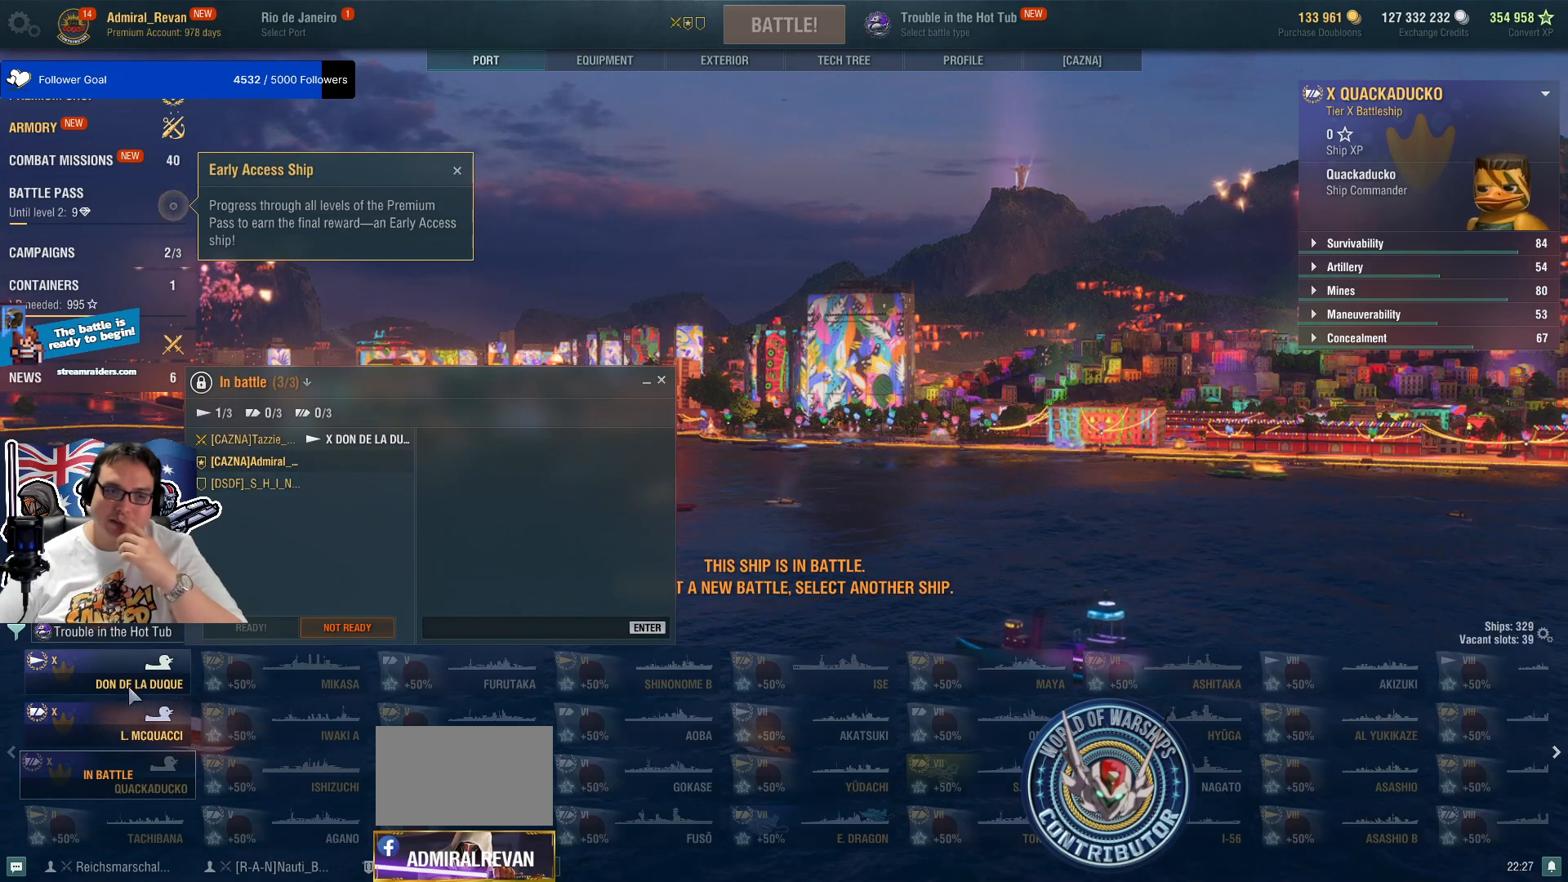
{"keys": [], "mouse": [], "mouse_move": "down", "events": []}
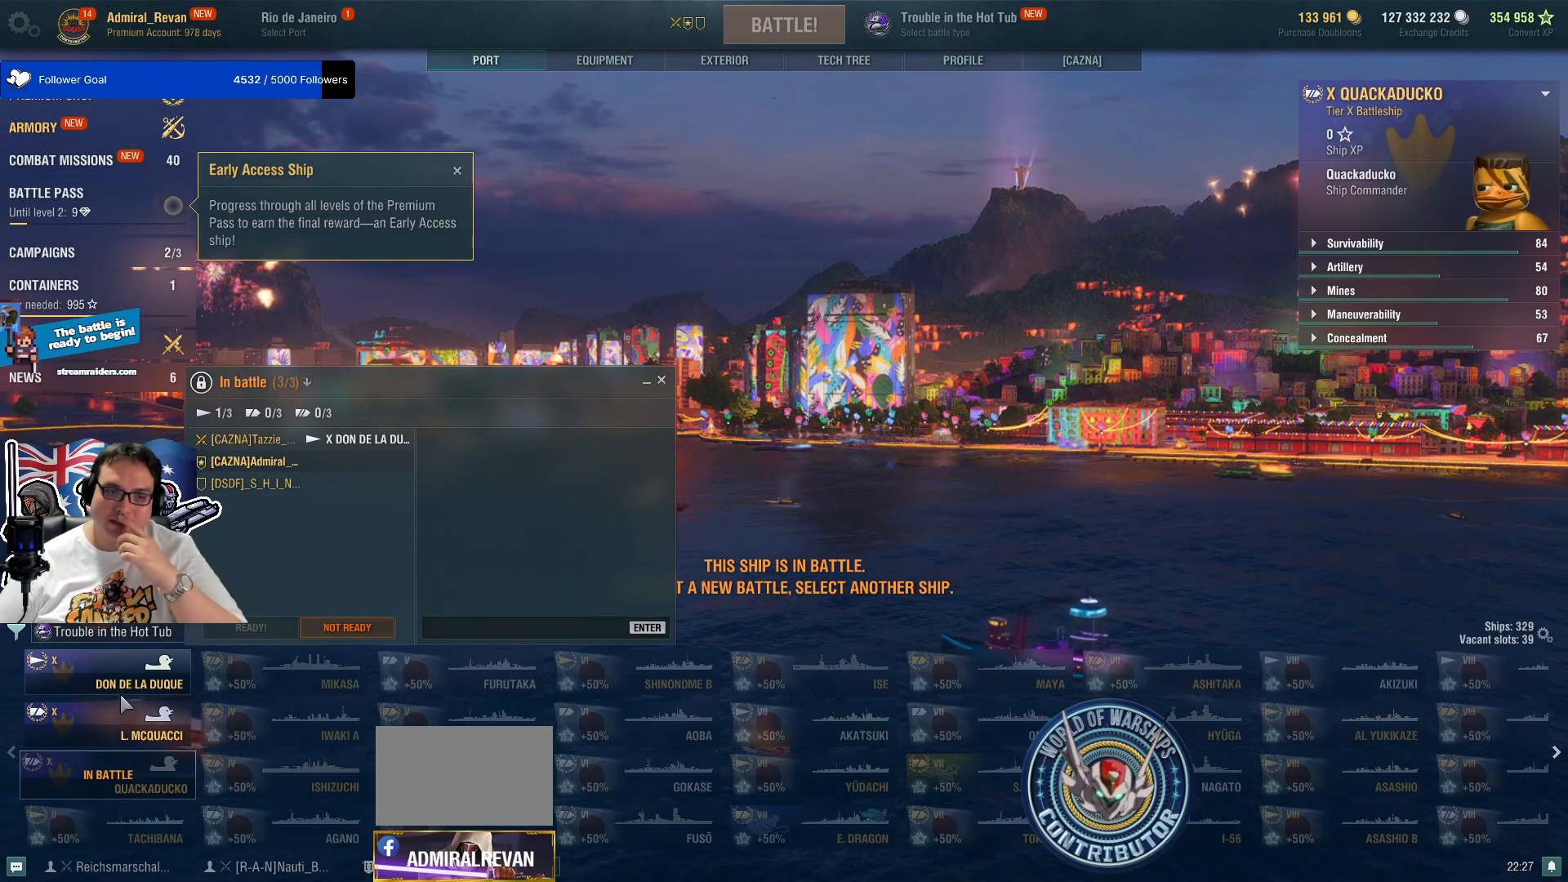
{"keys": [], "mouse": [], "mouse_move": "still", "events": [[200, "mouse_left", "down"], [283, "mouse_left", "up"]]}
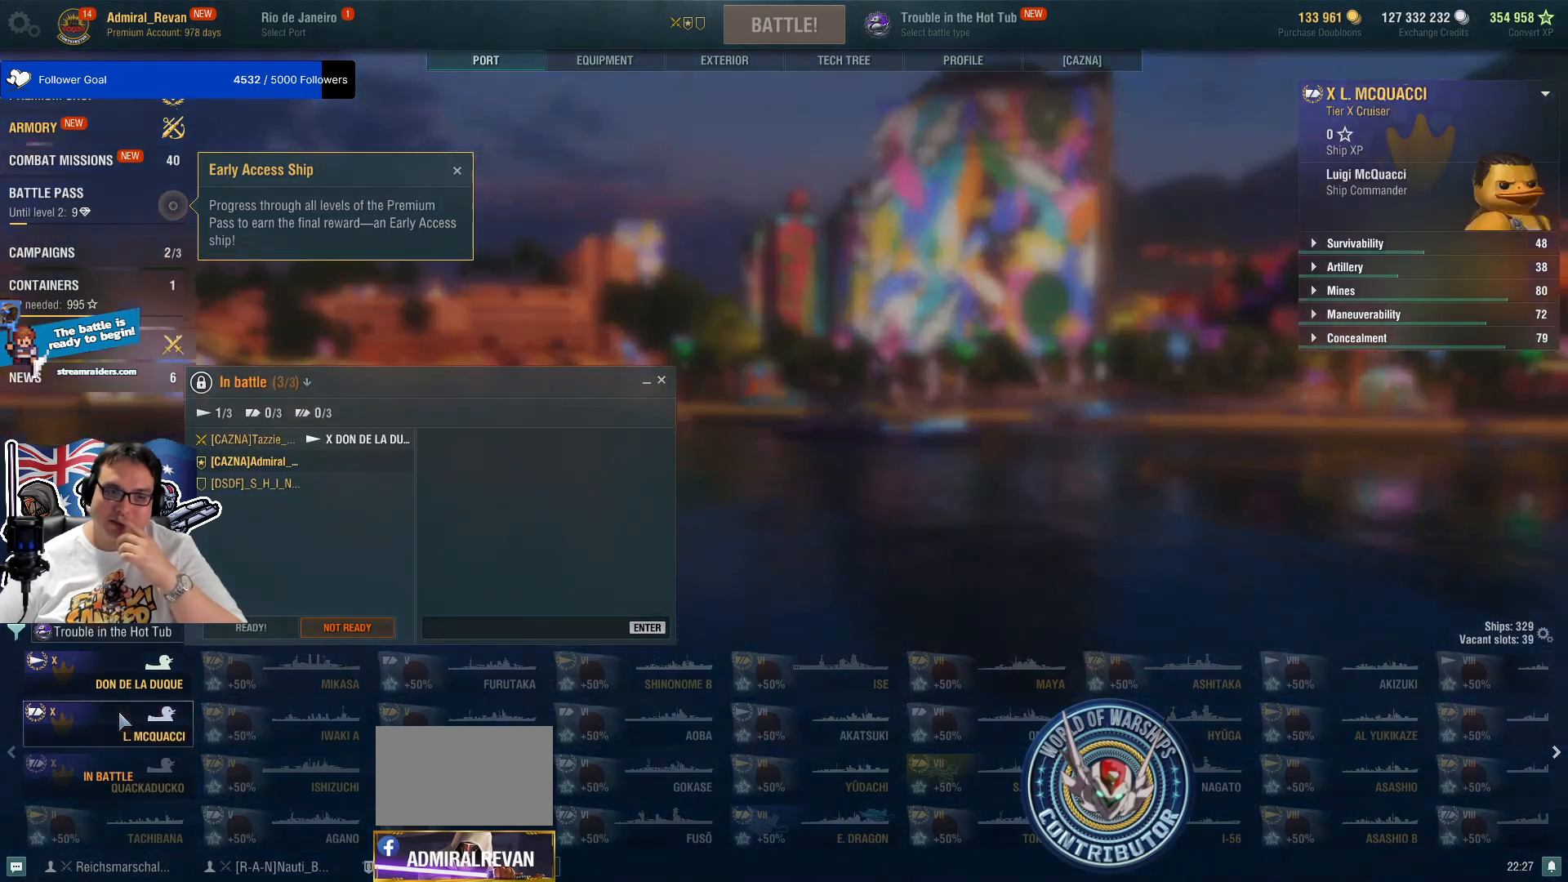
{"keys": [], "mouse": [], "mouse_move": "still", "events": []}
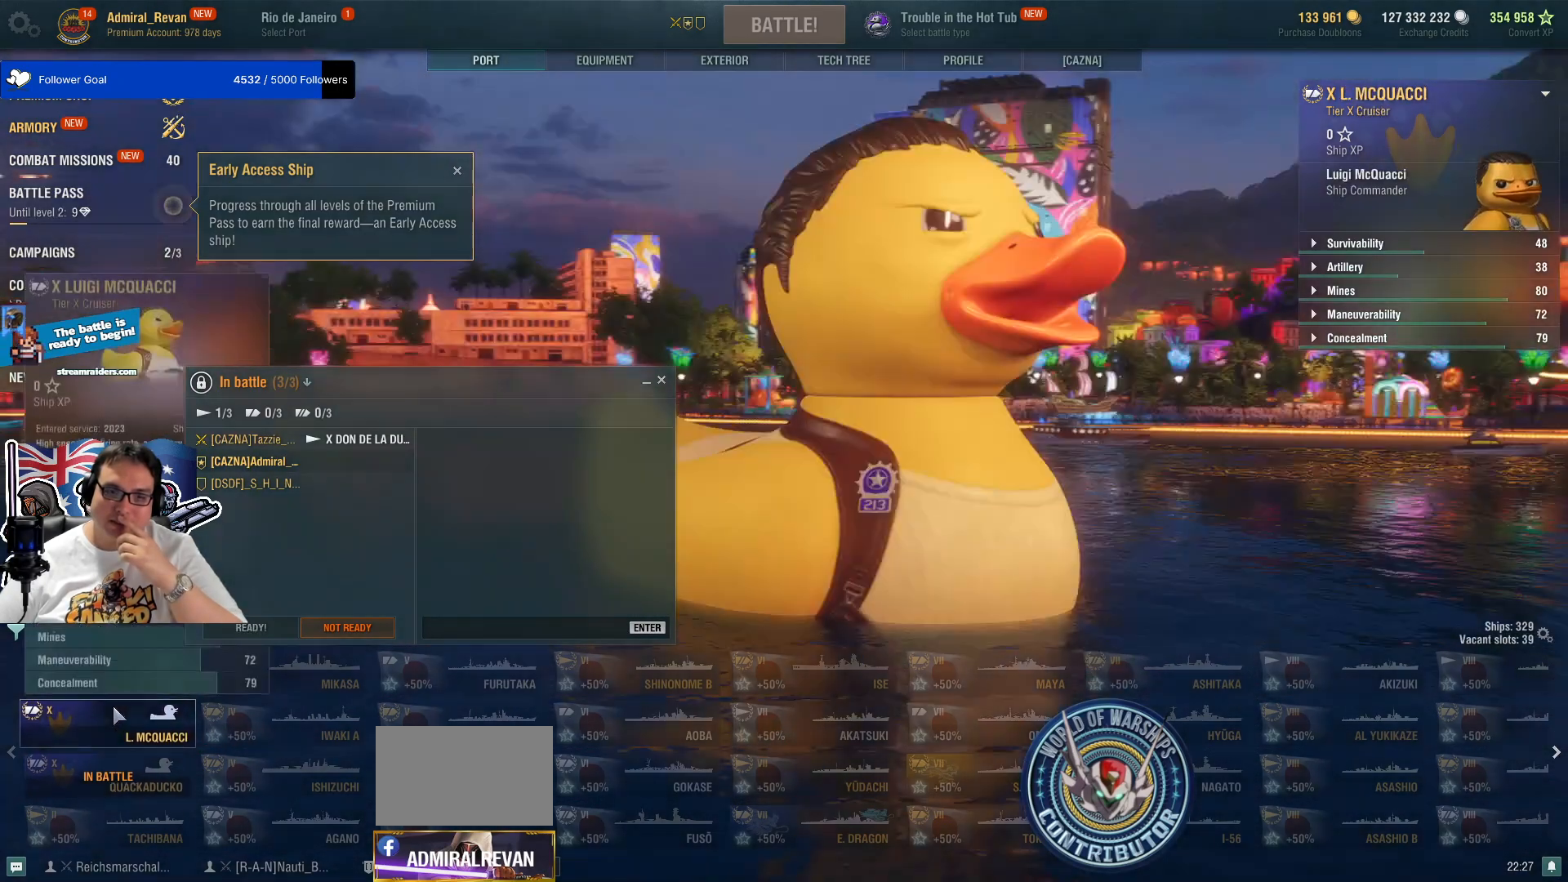
{"keys": [], "mouse": [], "mouse_move": "right", "events": []}
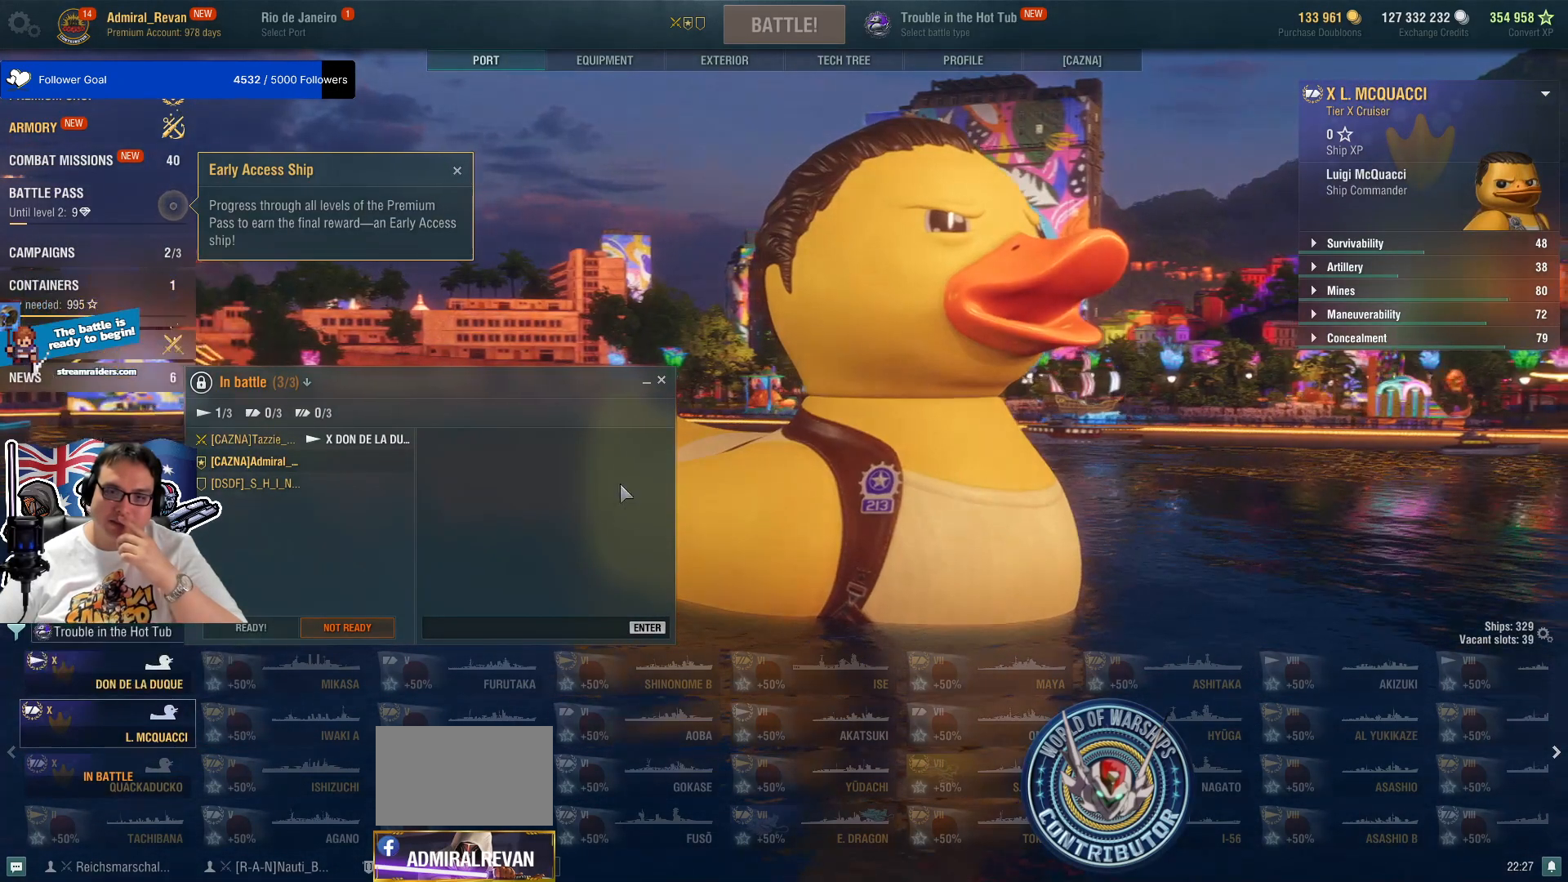
{"keys": [], "mouse": [], "mouse_move": "up-left", "events": []}
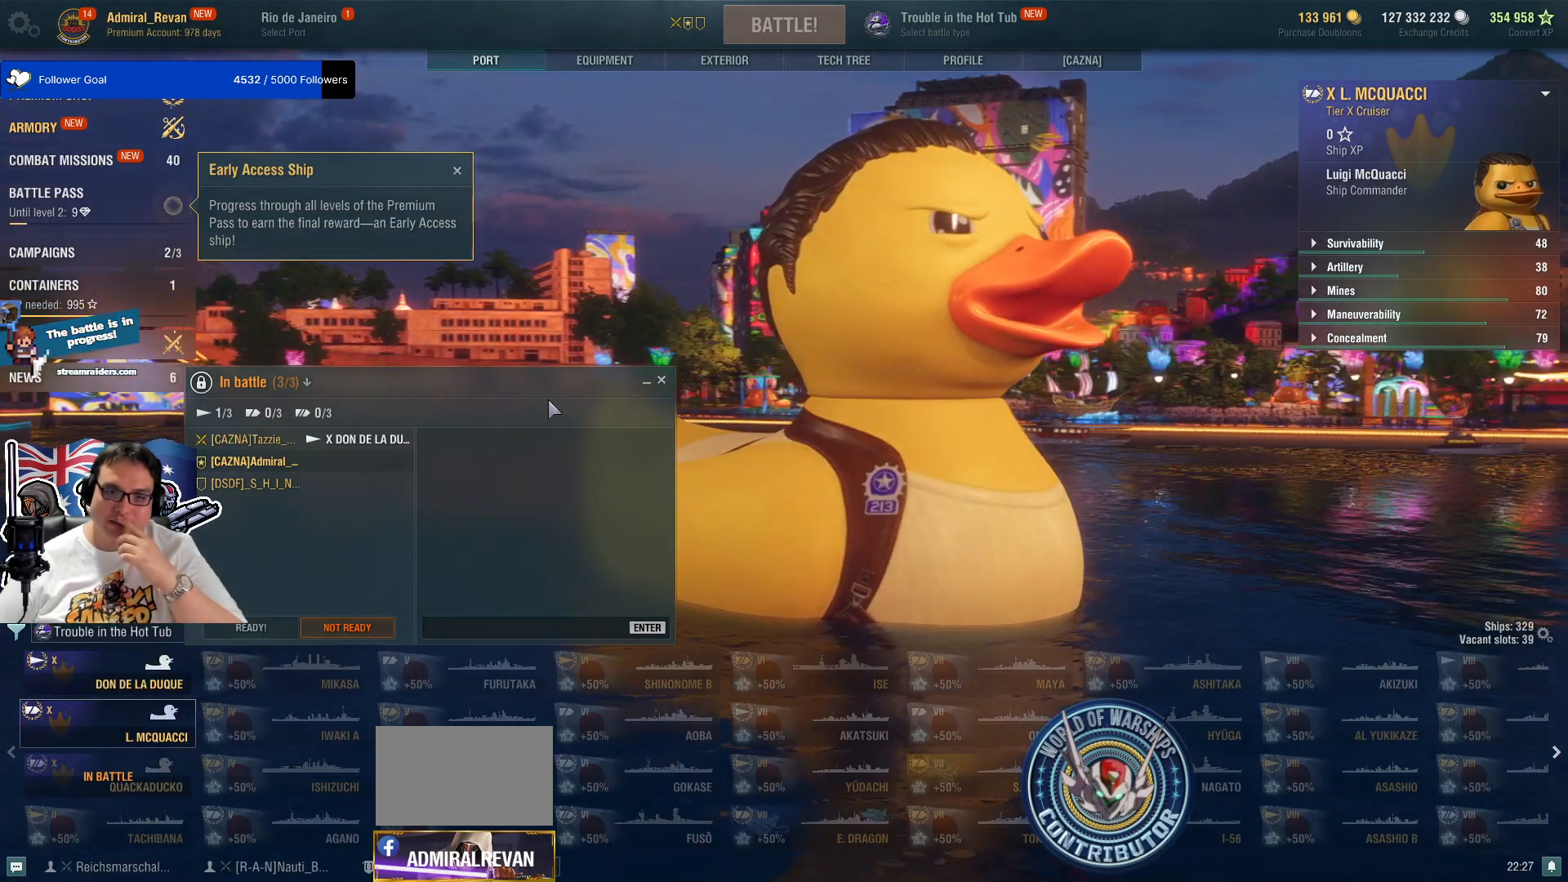
{"keys": [], "mouse": ["left"], "mouse_move": "right", "events": [[350, "mouse_left", "down"]]}
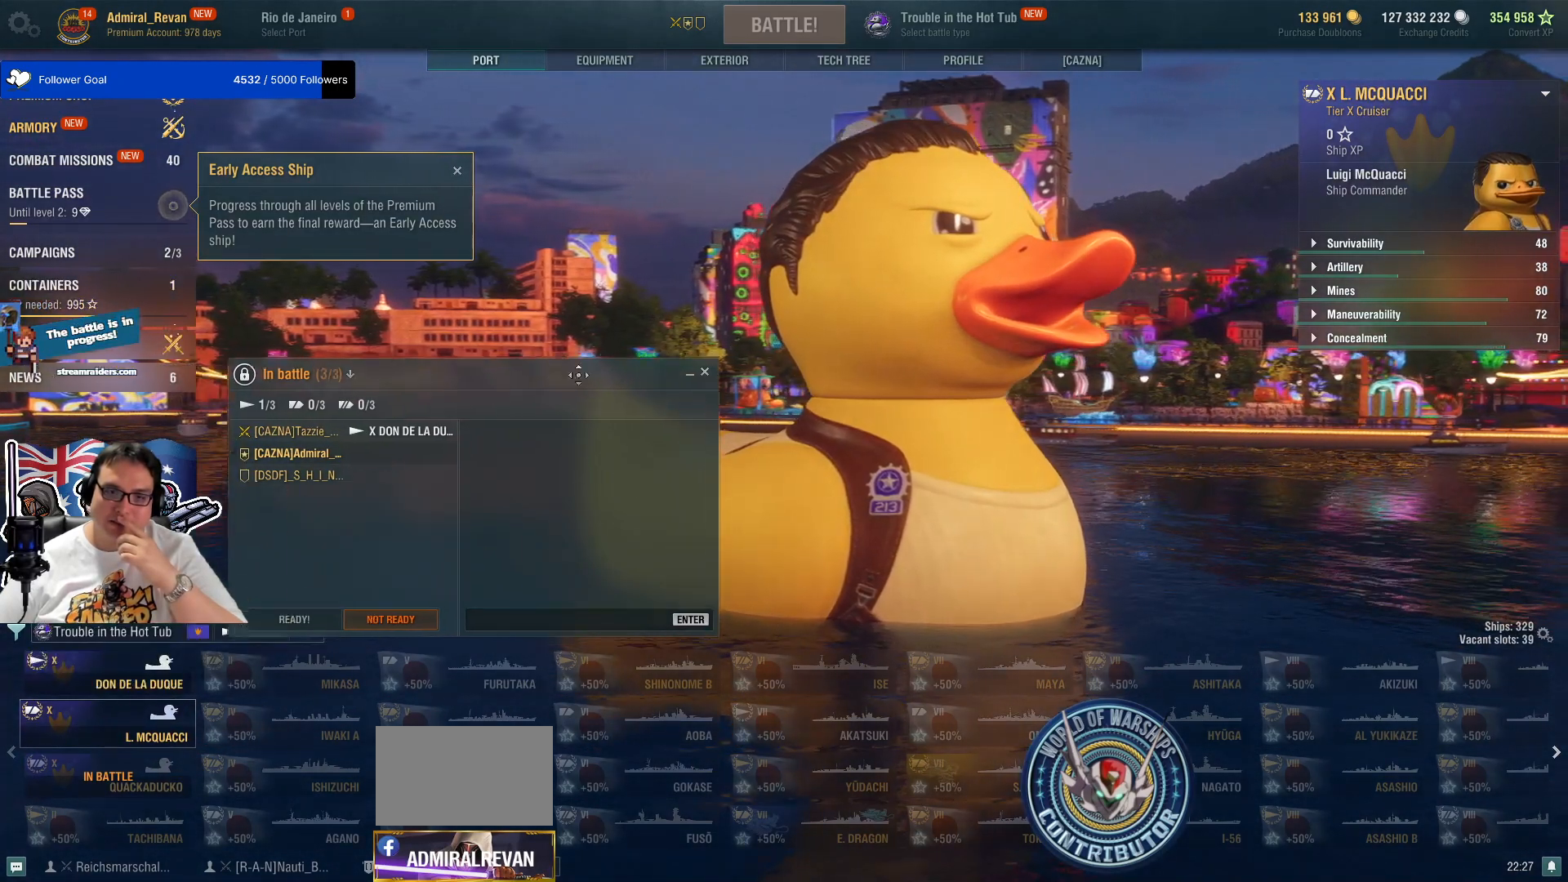
{"keys": [], "mouse": ["left"], "mouse_move": "left", "events": []}
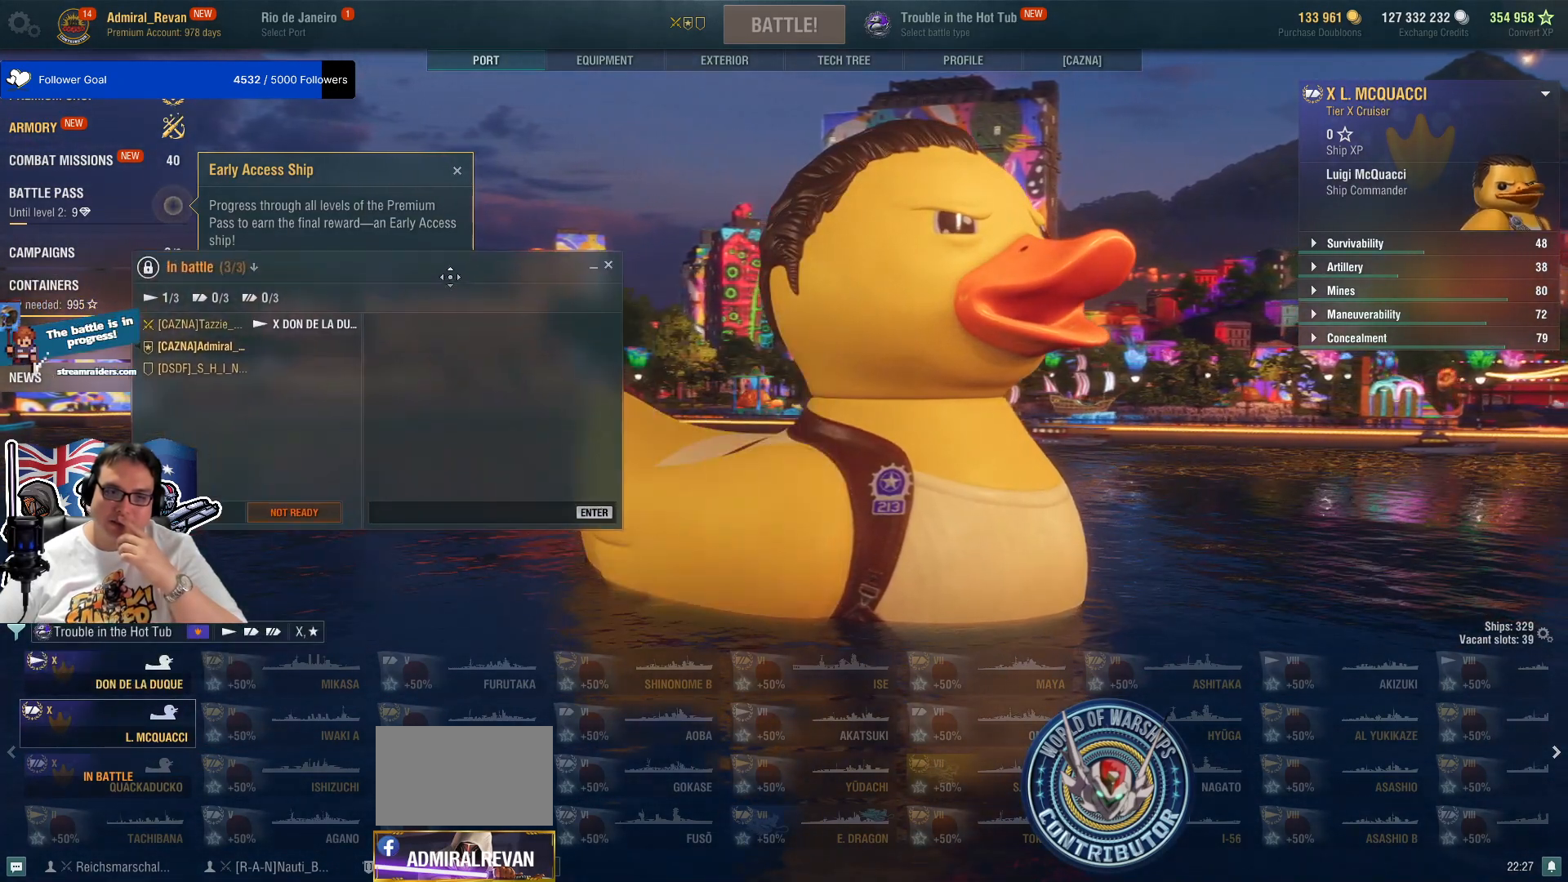
{"keys": [], "mouse": [], "mouse_move": "down", "events": [[200, "mouse_left", "up"]]}
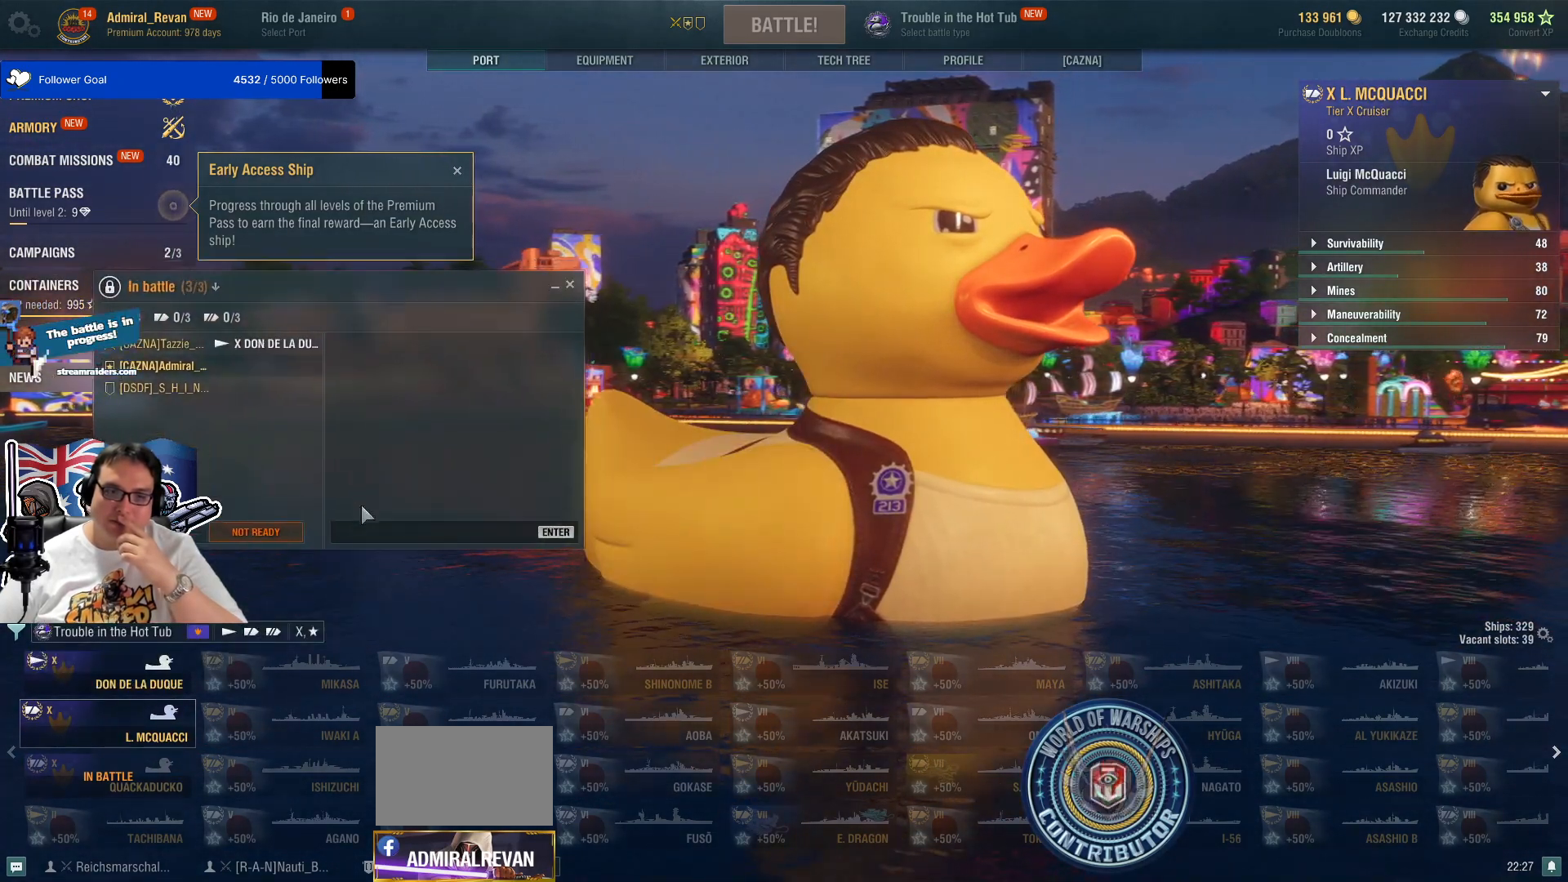
{"keys": [], "mouse": [], "events": []}
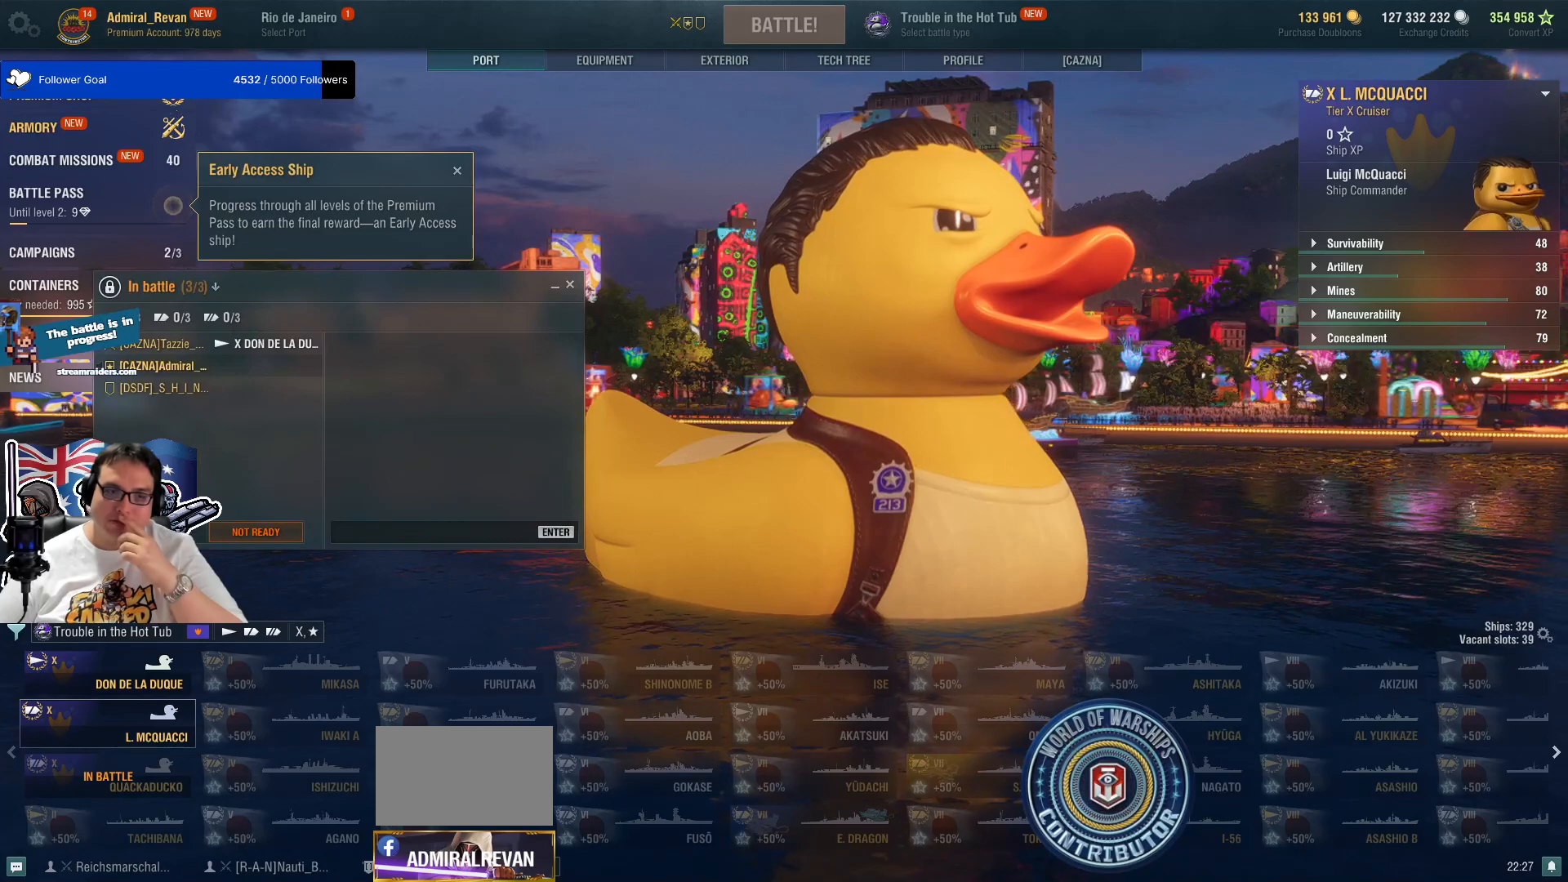
{"keys": [], "mouse": [], "mouse_move": "still", "events": [[183, "mouse_left", "down"], [317, "mouse_left", "up"]]}
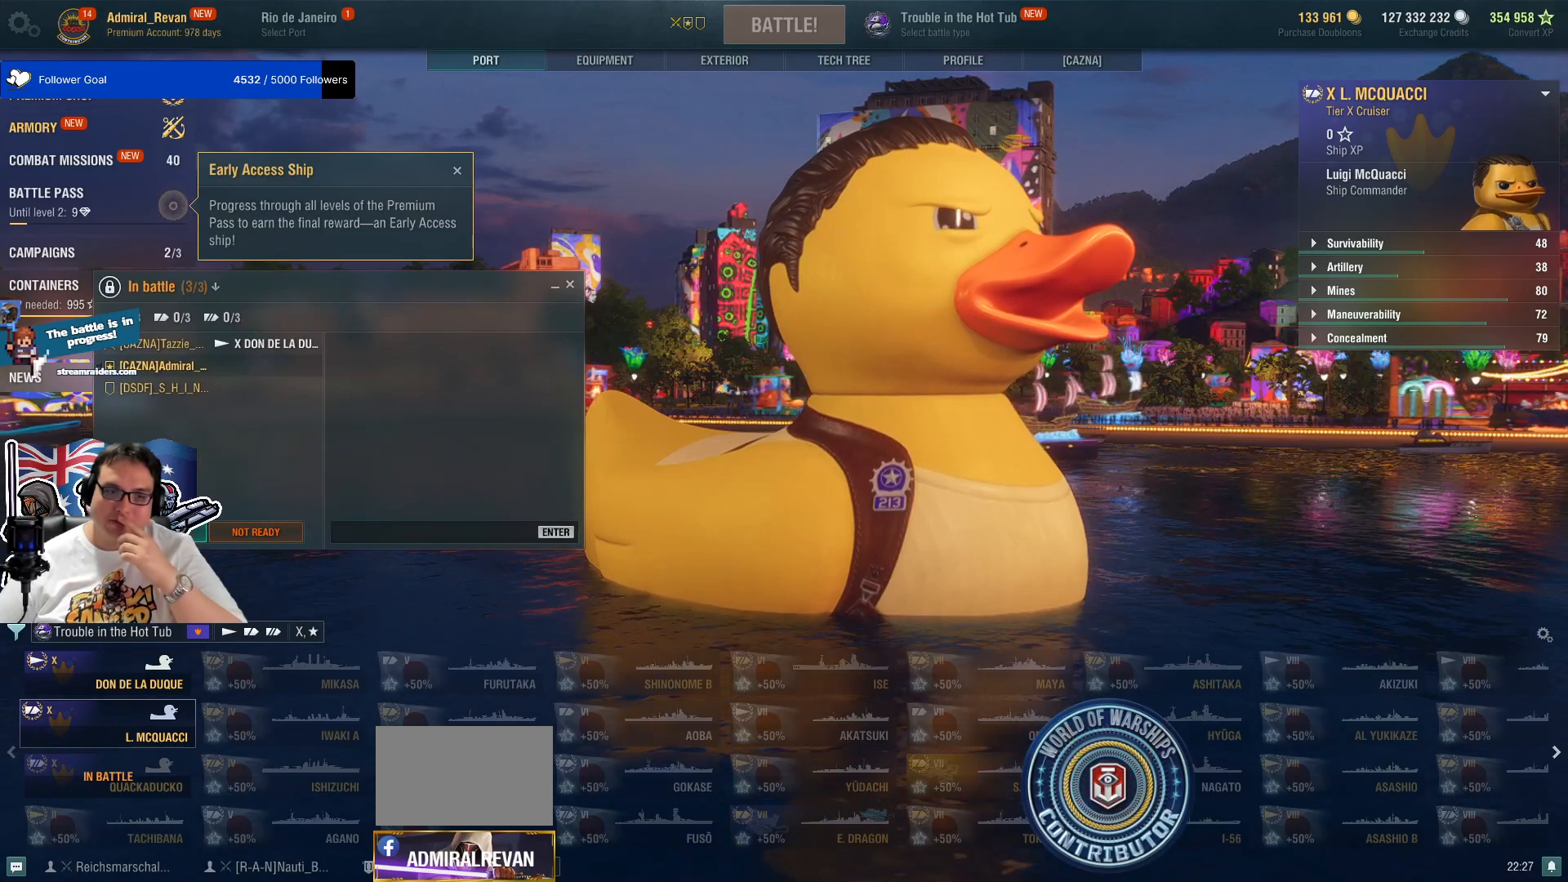
{"keys": [], "mouse": [], "mouse_move": "up", "events": []}
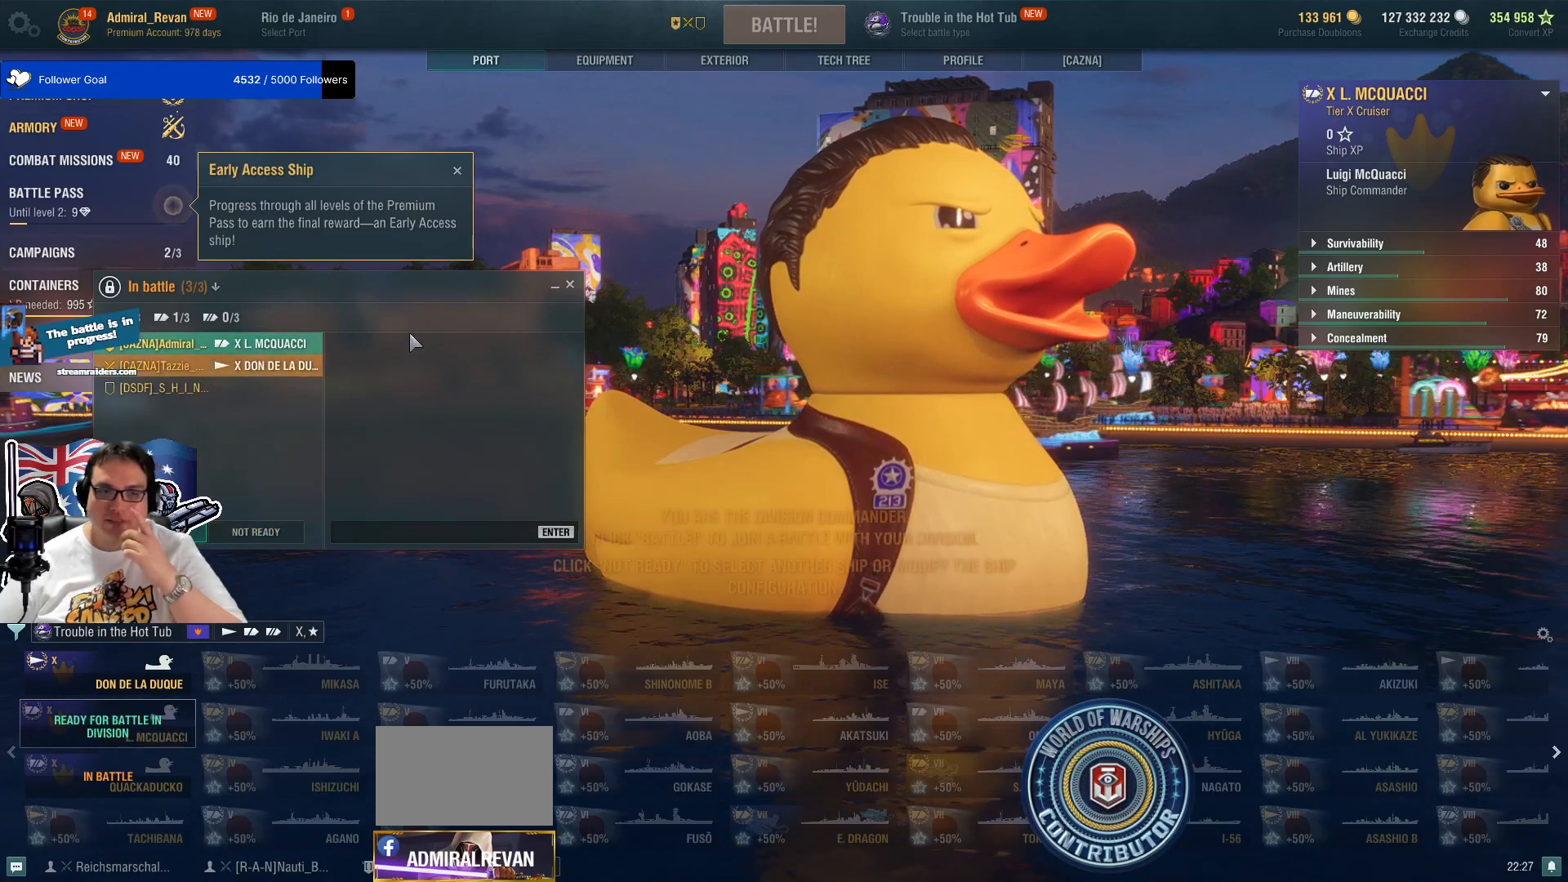
{"keys": [], "mouse": ["left"], "mouse_move": "still", "events": [[400, "mouse_left", "down"]]}
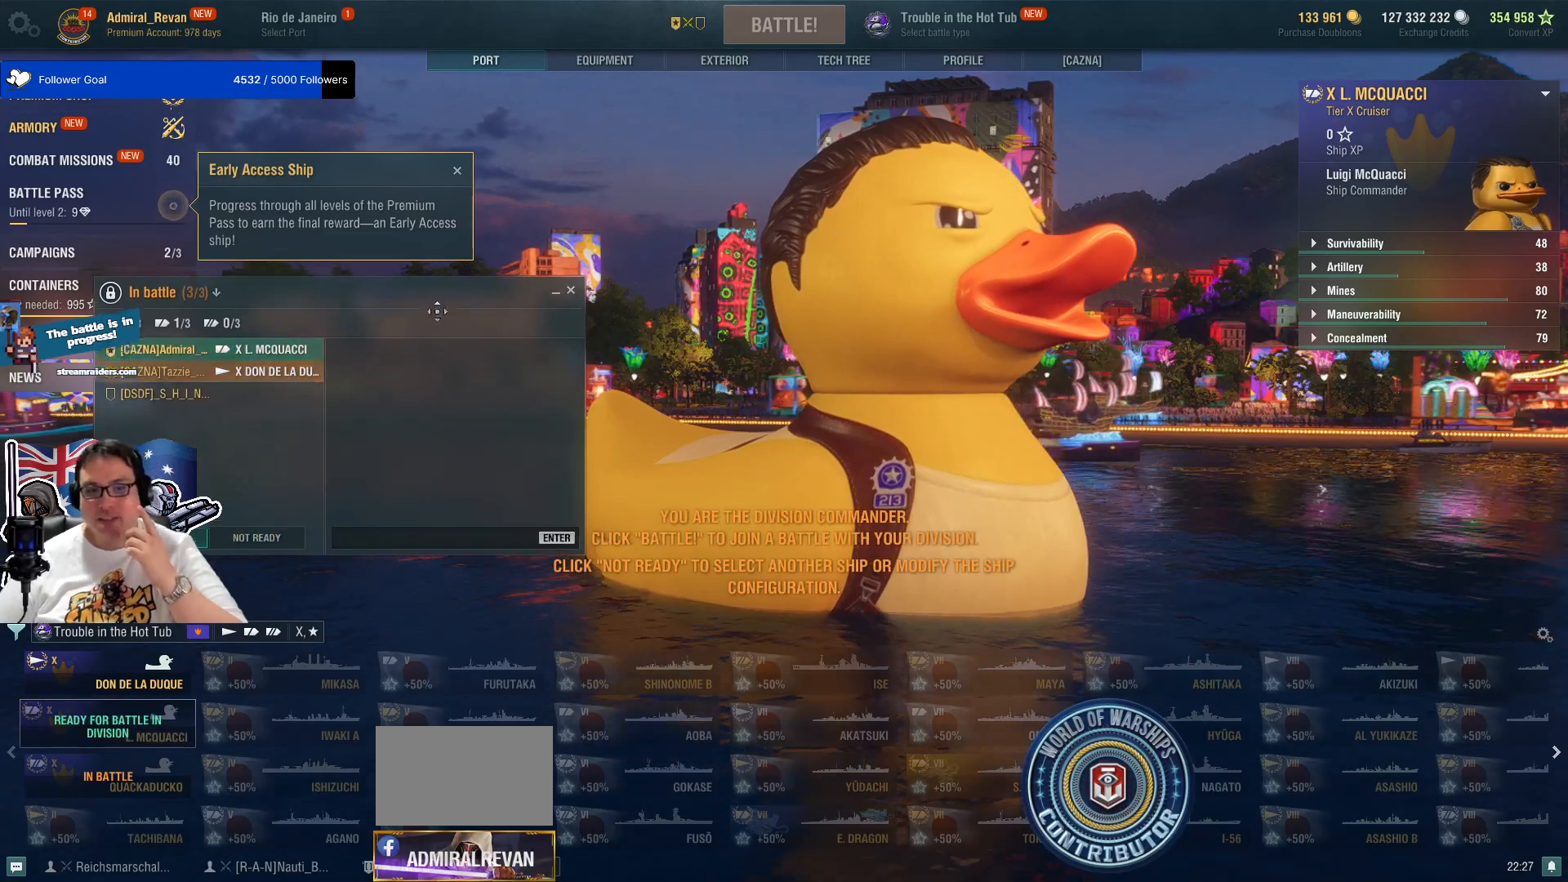
{"keys": [], "mouse": ["left"], "mouse_move": "still", "events": []}
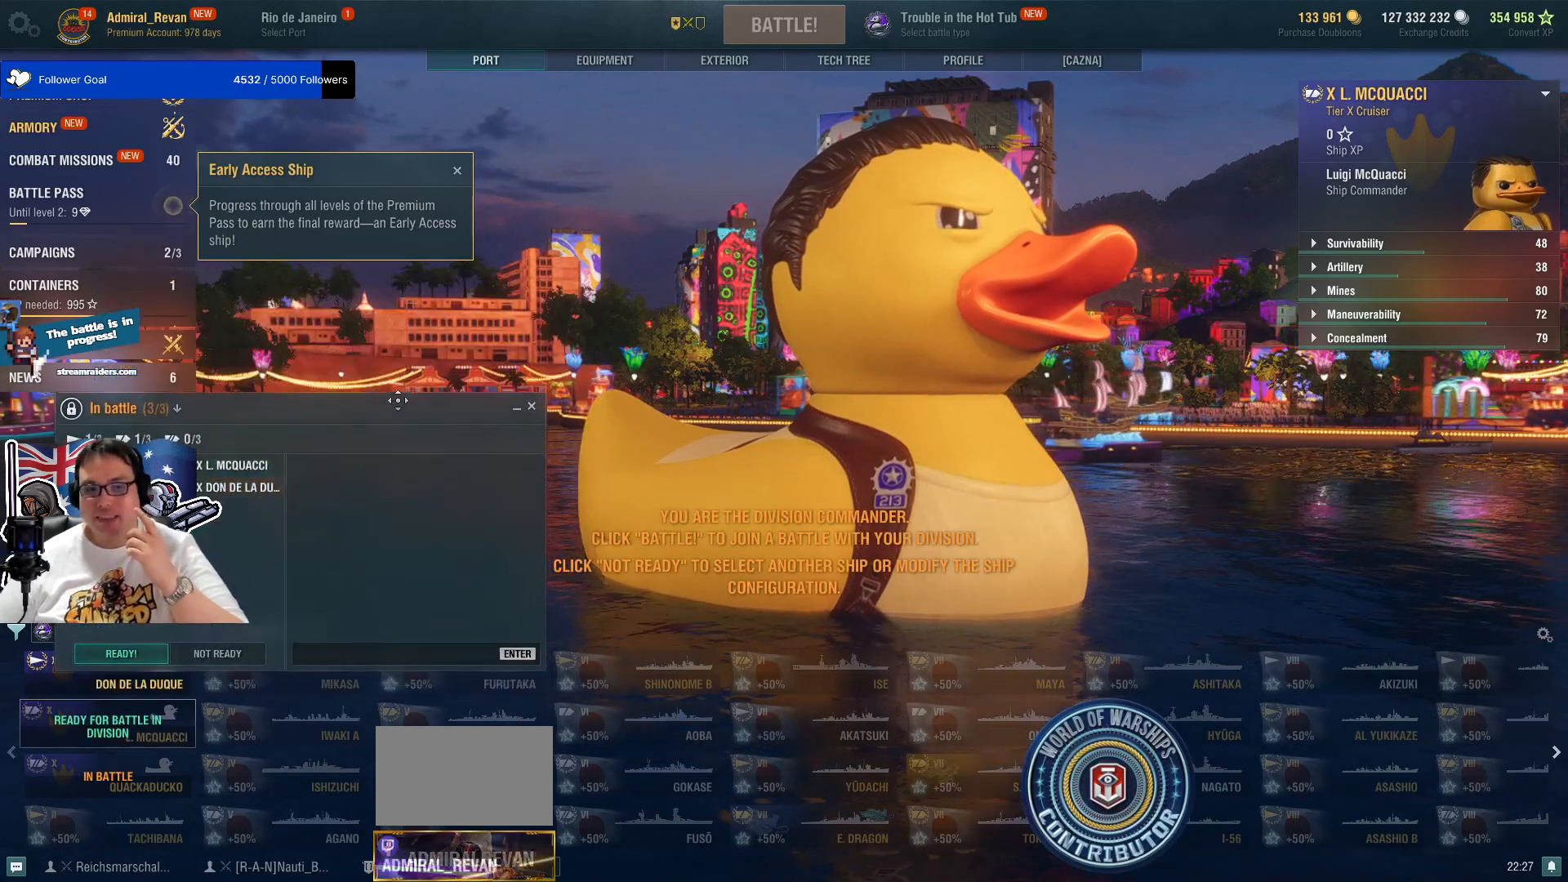
{"keys": [], "mouse": [], "mouse_move": "still", "events": [[433, "mouse_left", "up"]]}
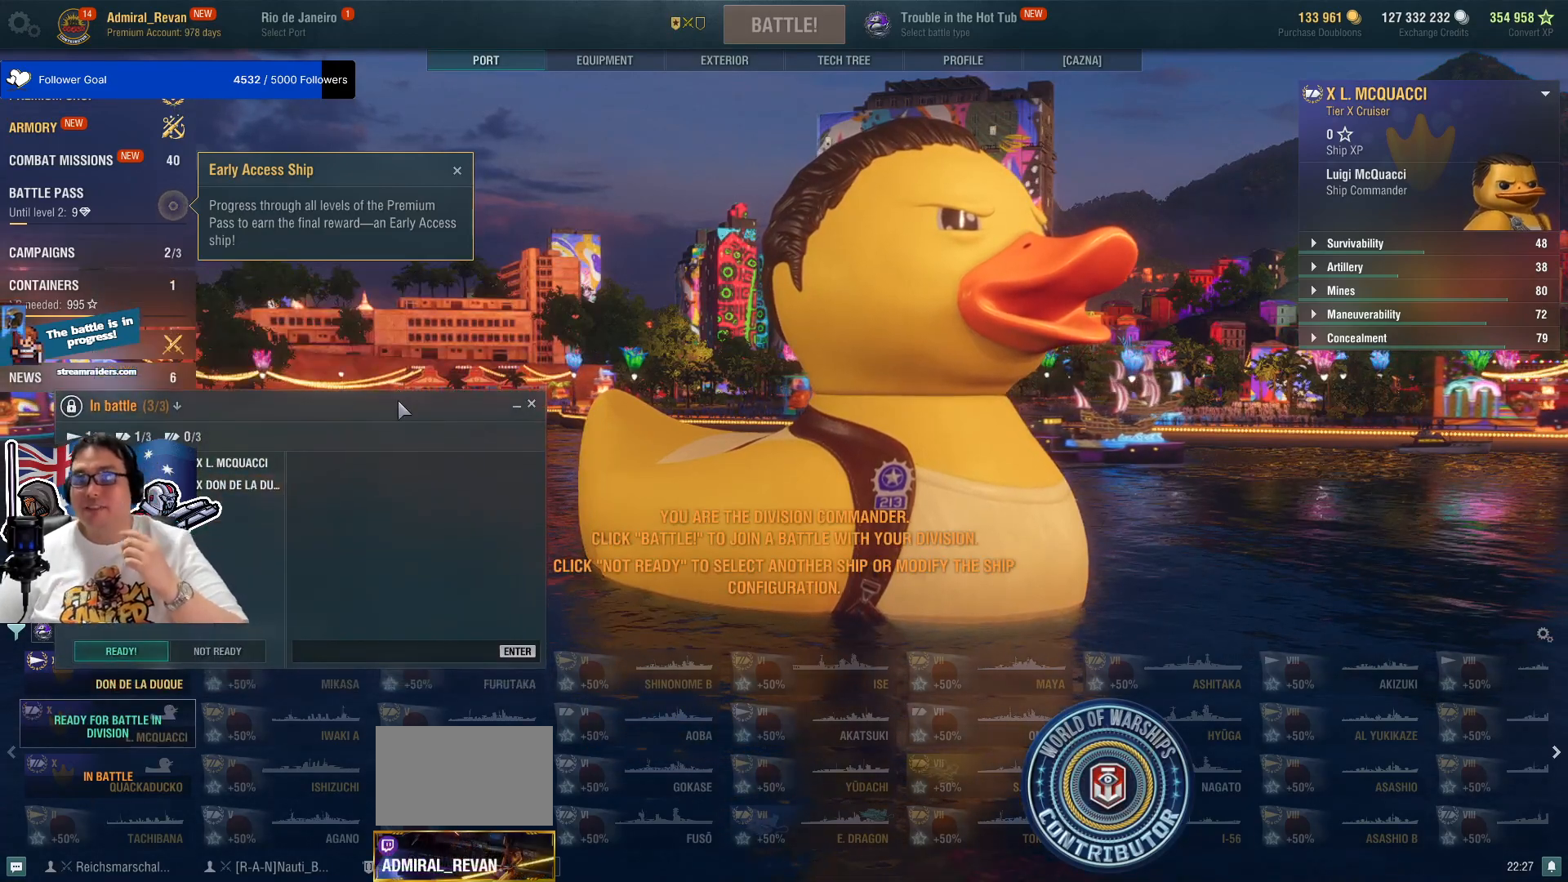
{"keys": [], "mouse": [], "mouse_move": "still", "events": []}
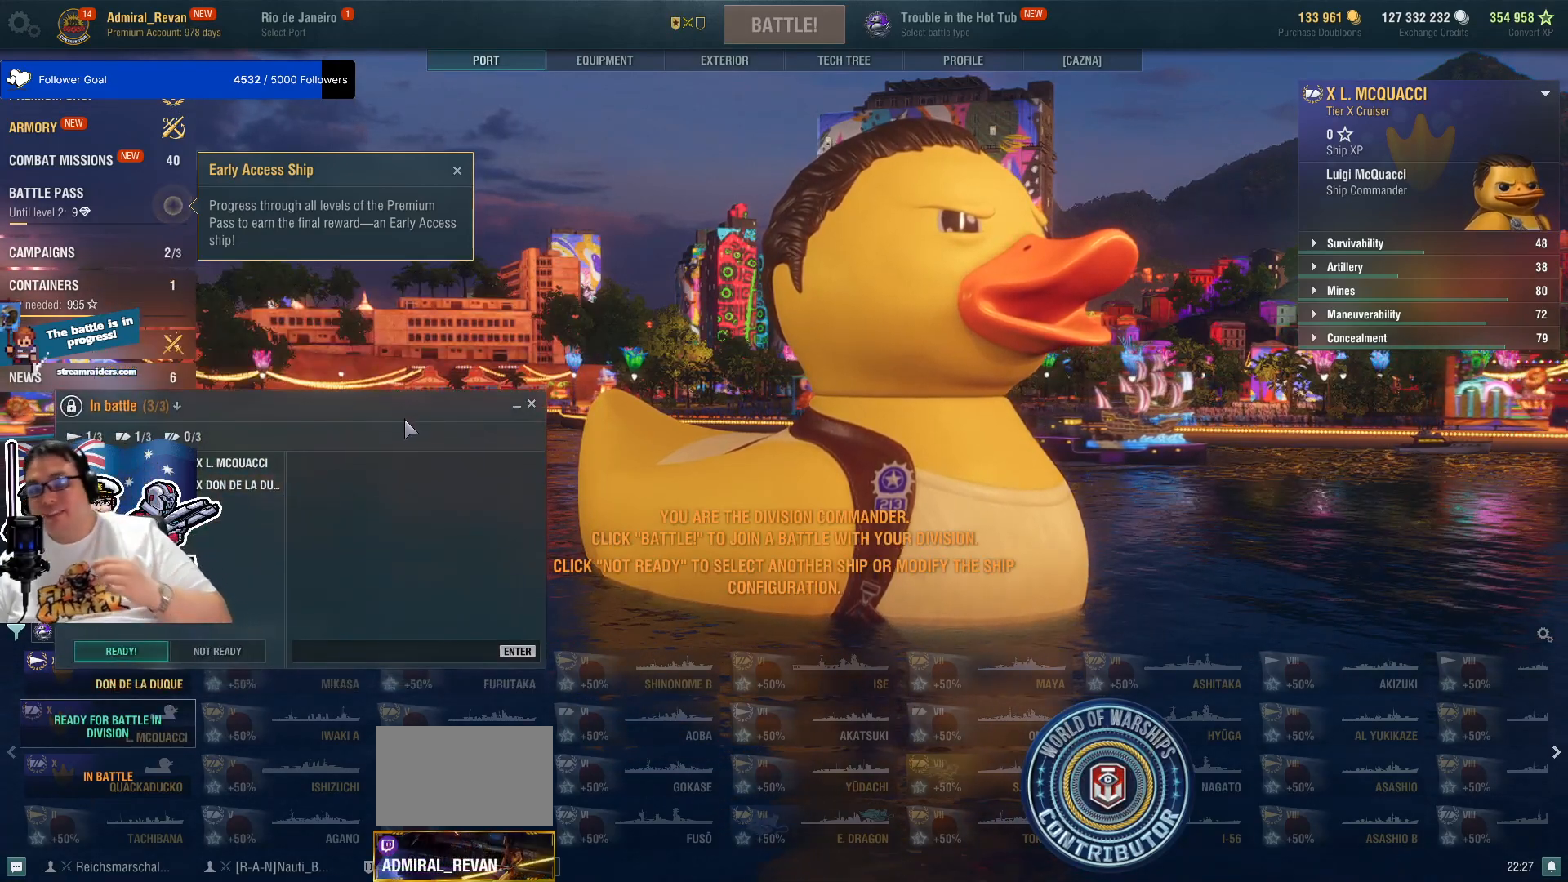
{"keys": [], "mouse": [], "mouse_move": "still", "events": []}
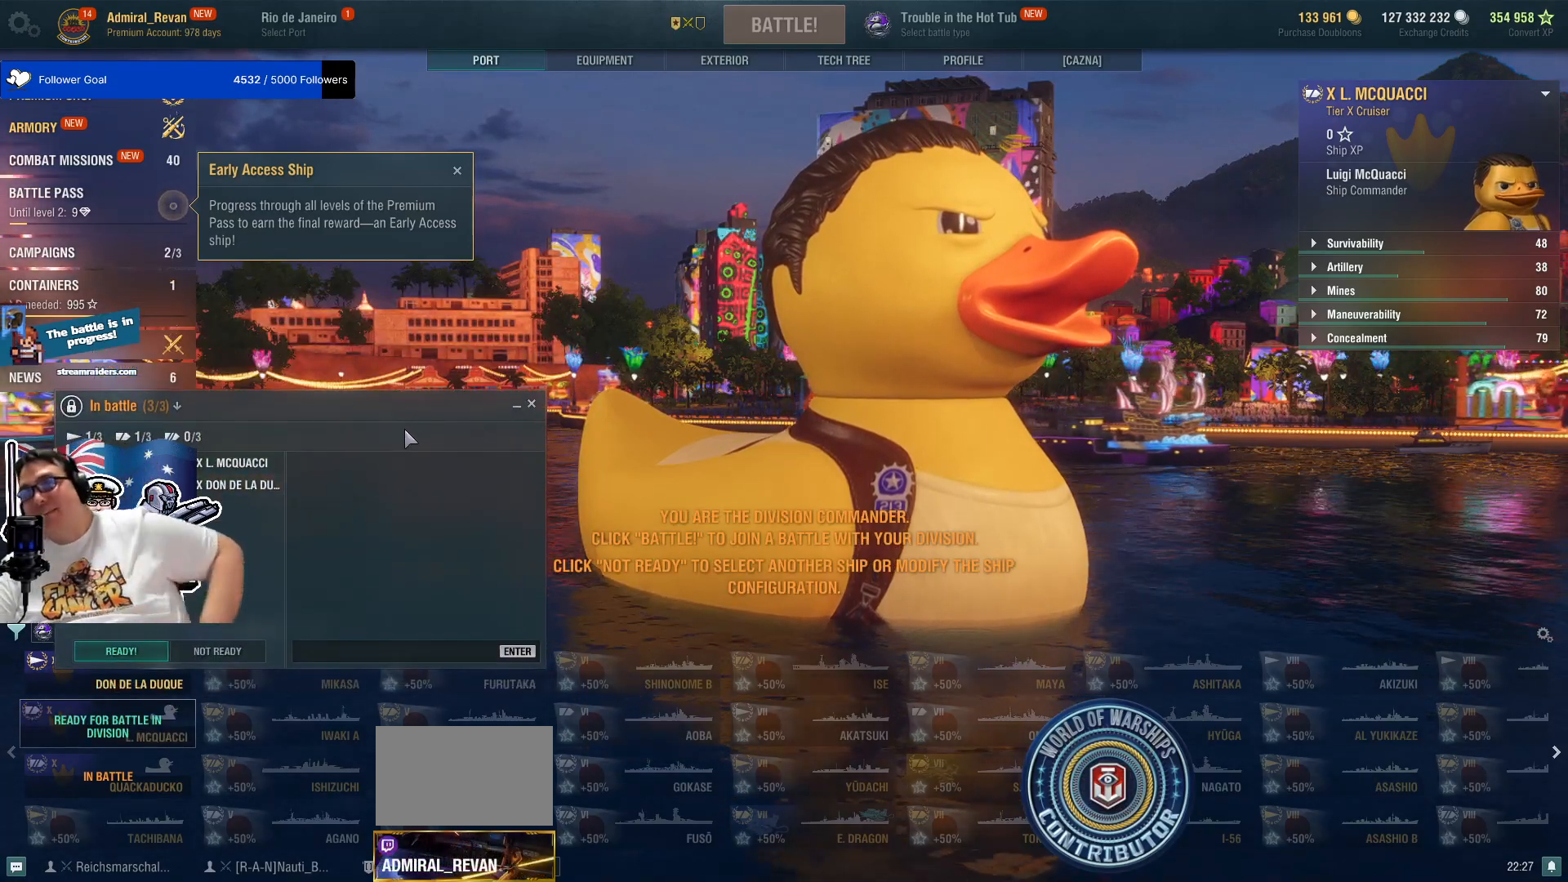
{"keys": [], "mouse": [], "mouse_move": "still", "events": []}
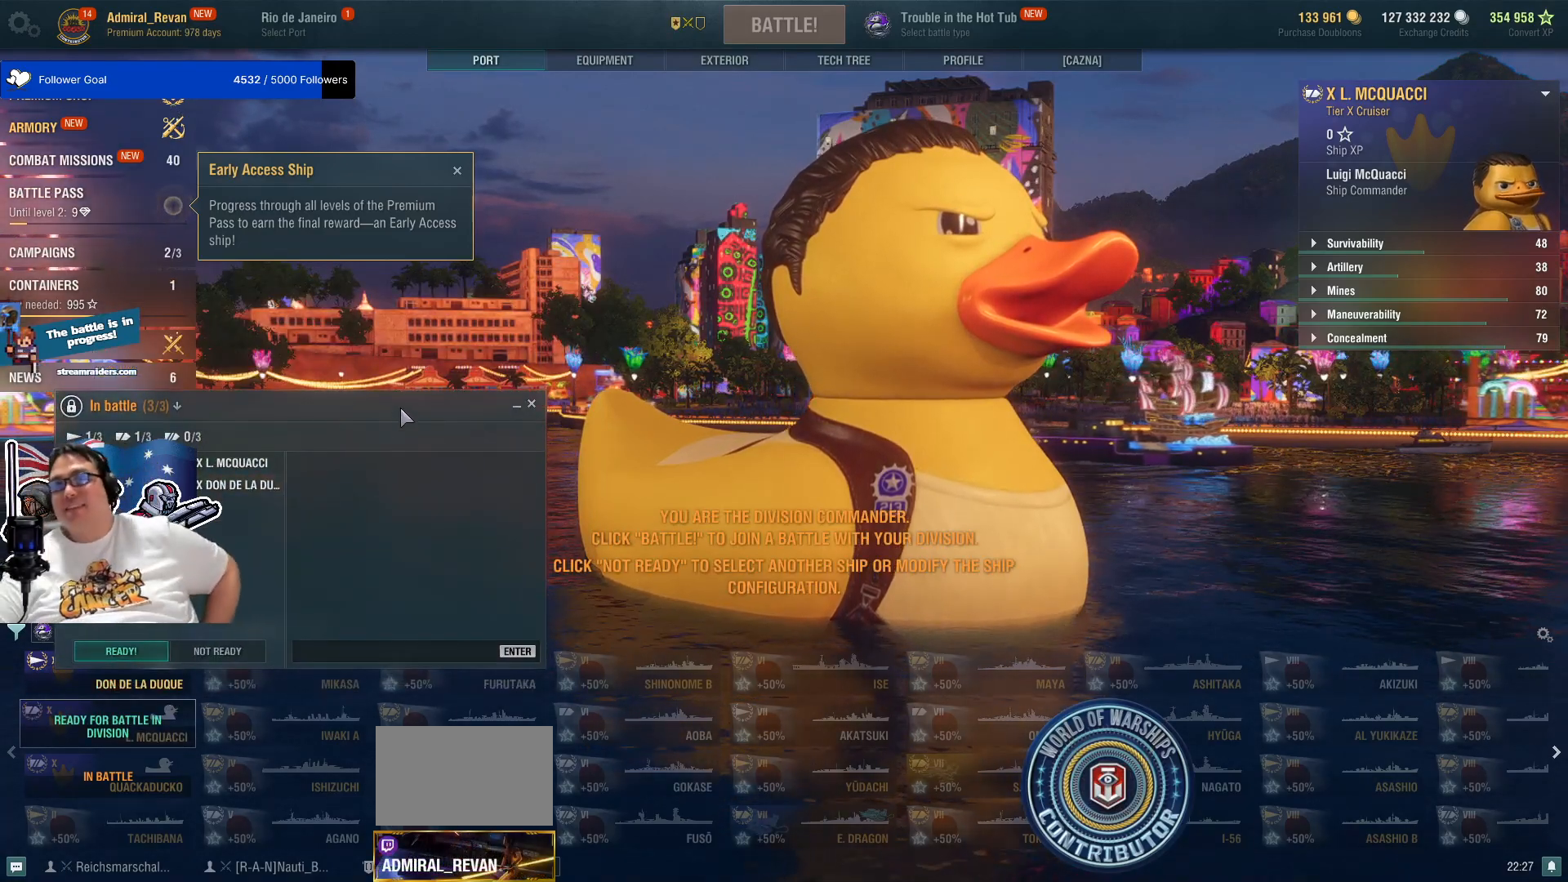
{"keys": [], "mouse": [], "mouse_move": "still", "events": []}
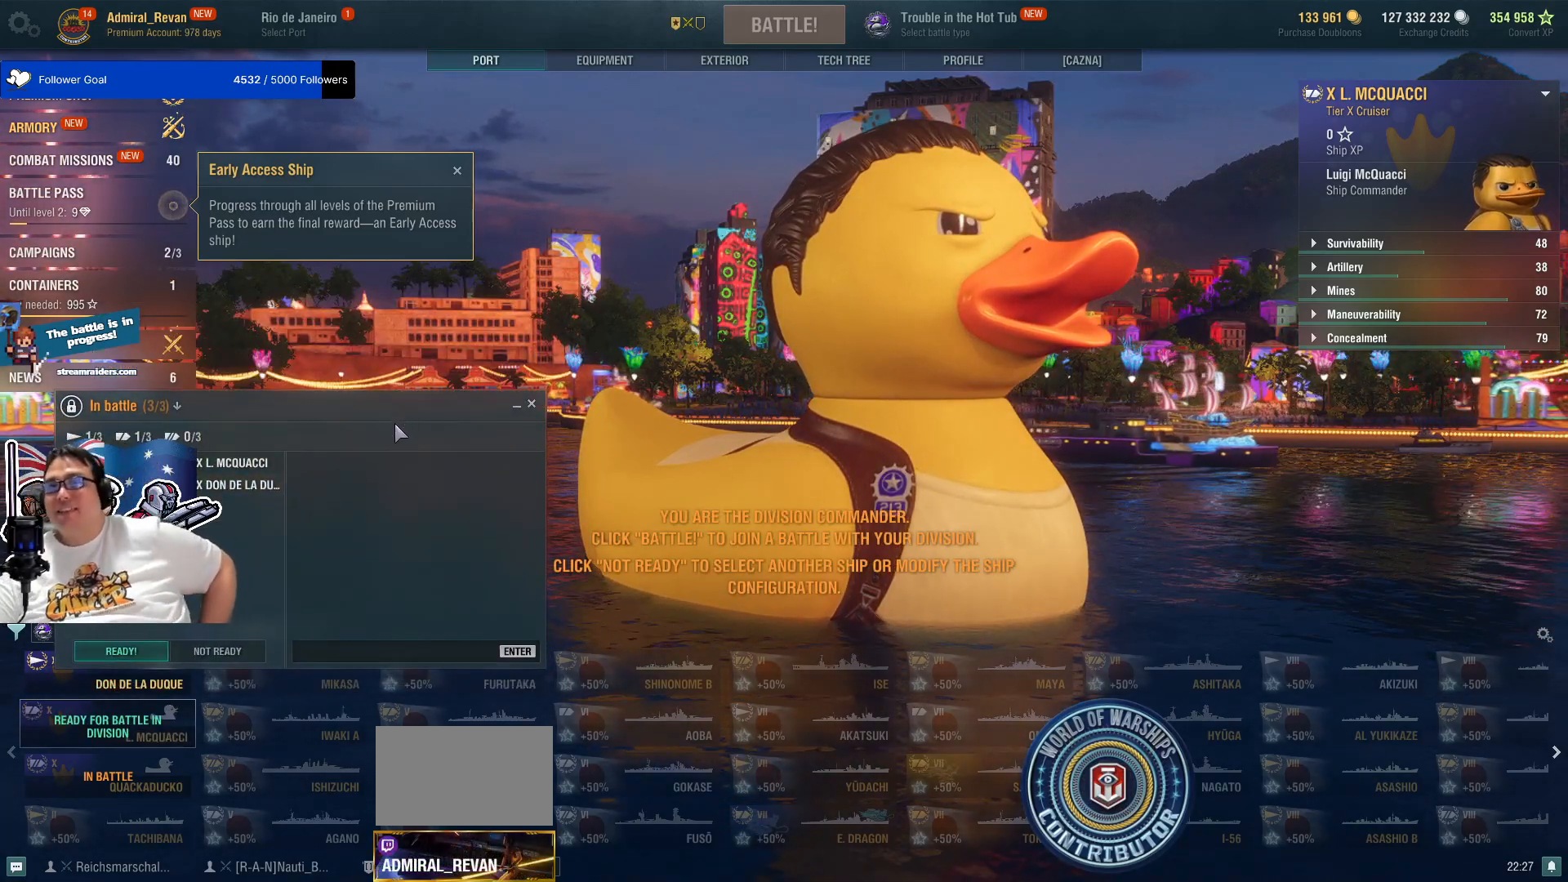
{"keys": [], "mouse": [], "mouse_move": "still", "events": []}
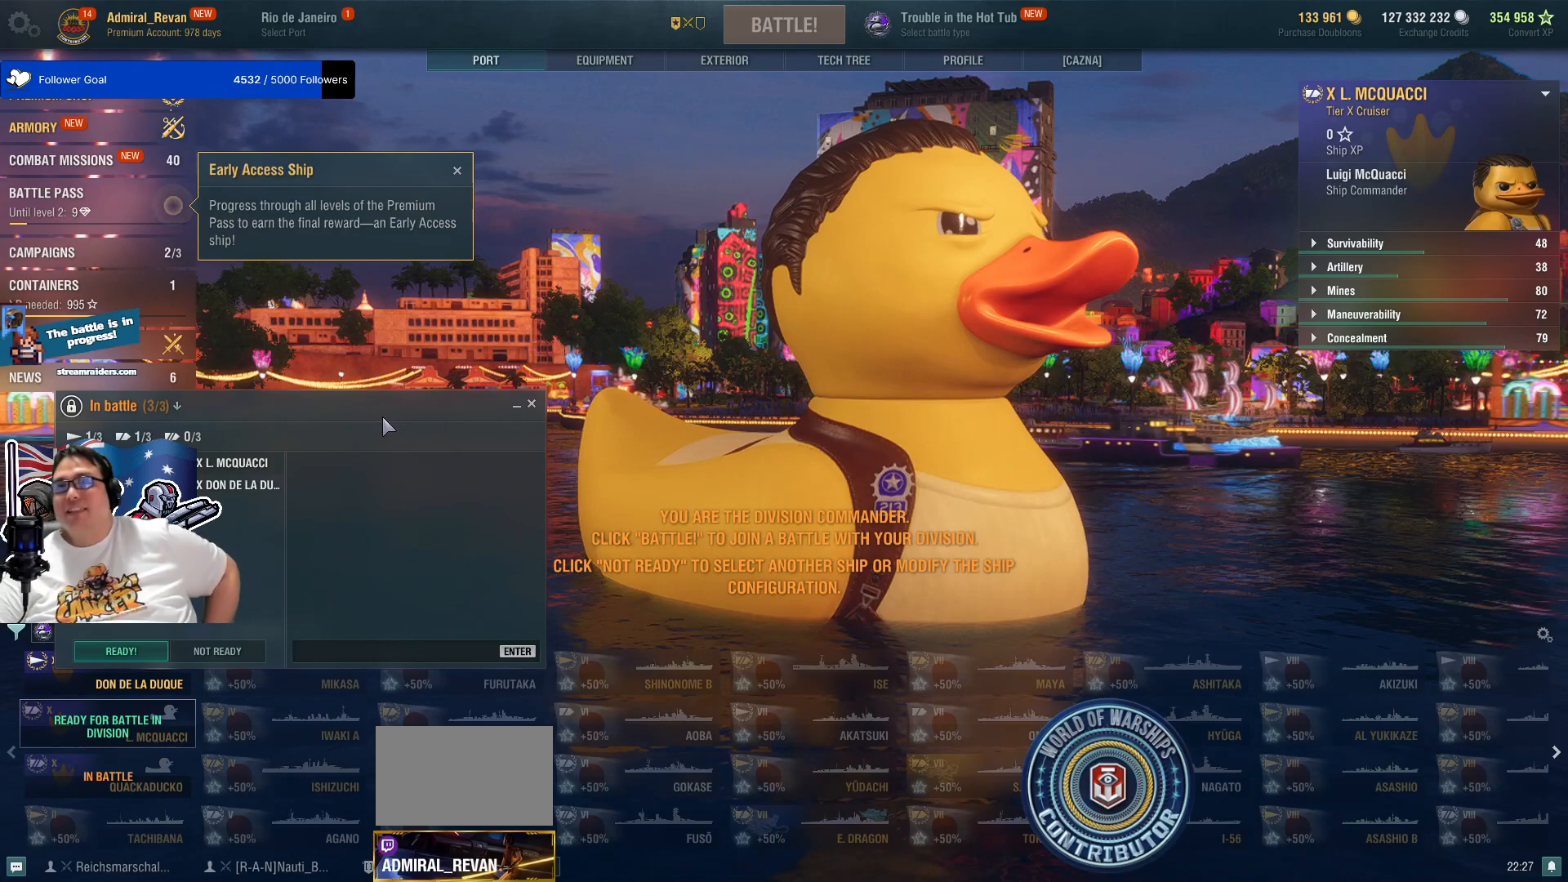
{"keys": [], "mouse": [], "mouse_move": "up", "events": []}
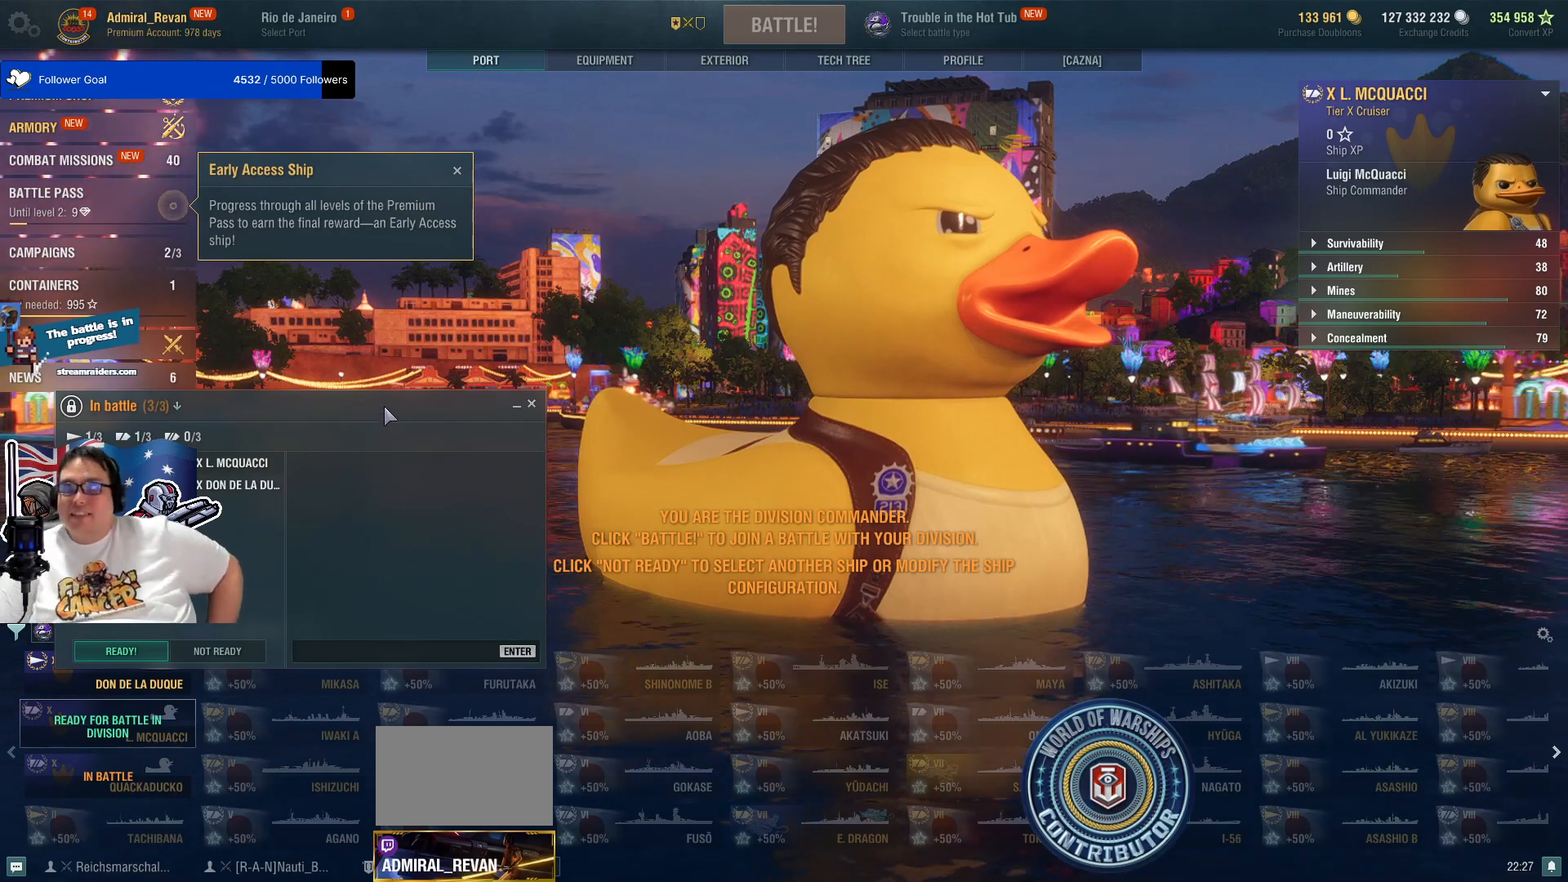
{"keys": [], "mouse": [], "mouse_move": "still", "events": []}
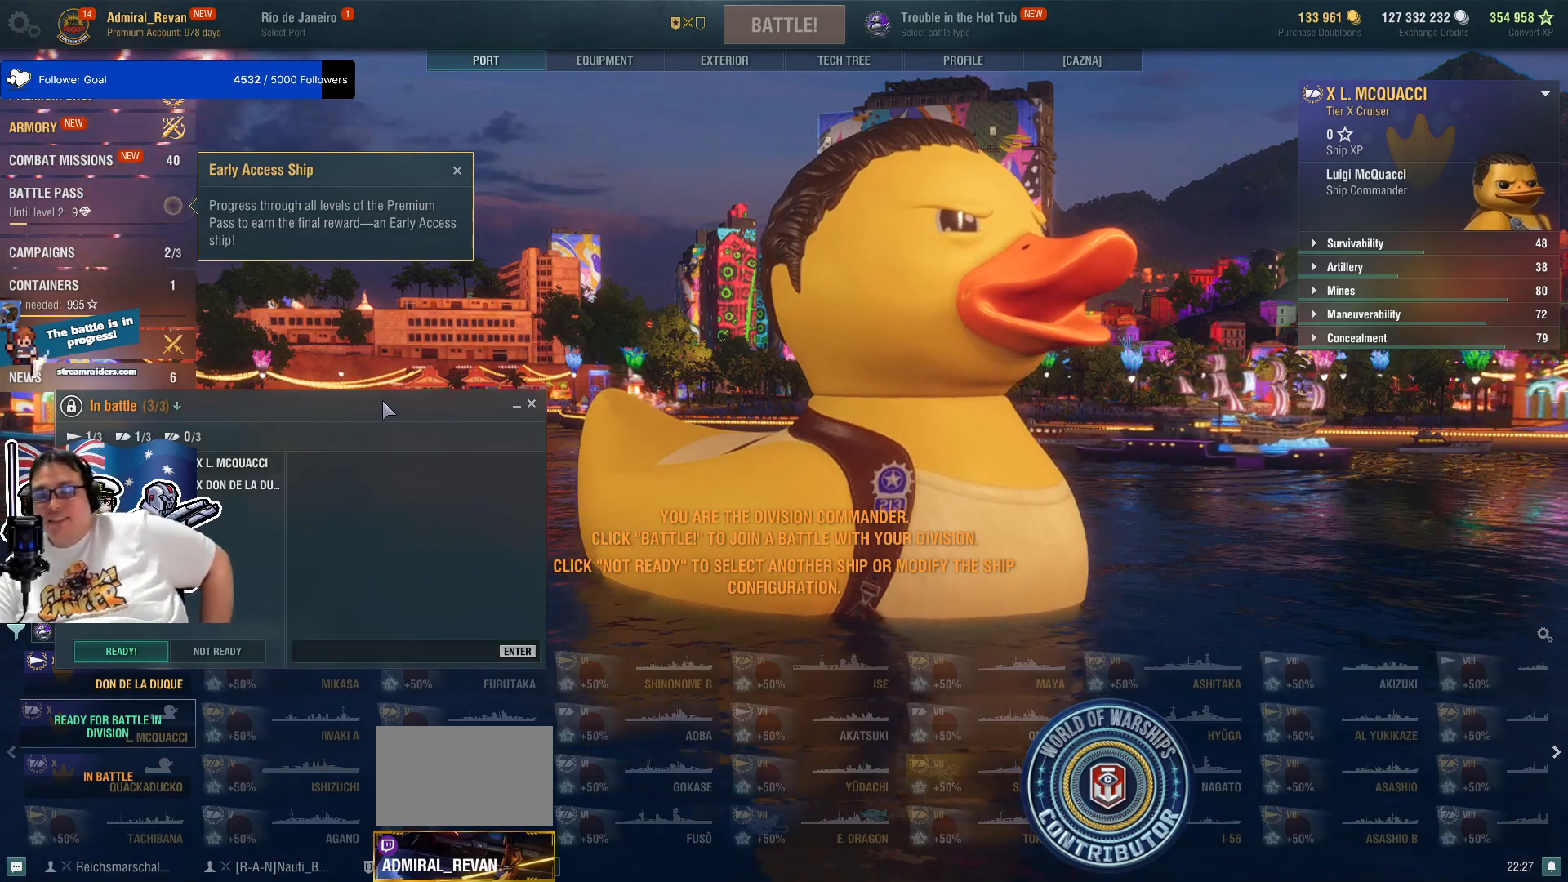
{"keys": [], "mouse": [], "mouse_move": "still", "events": []}
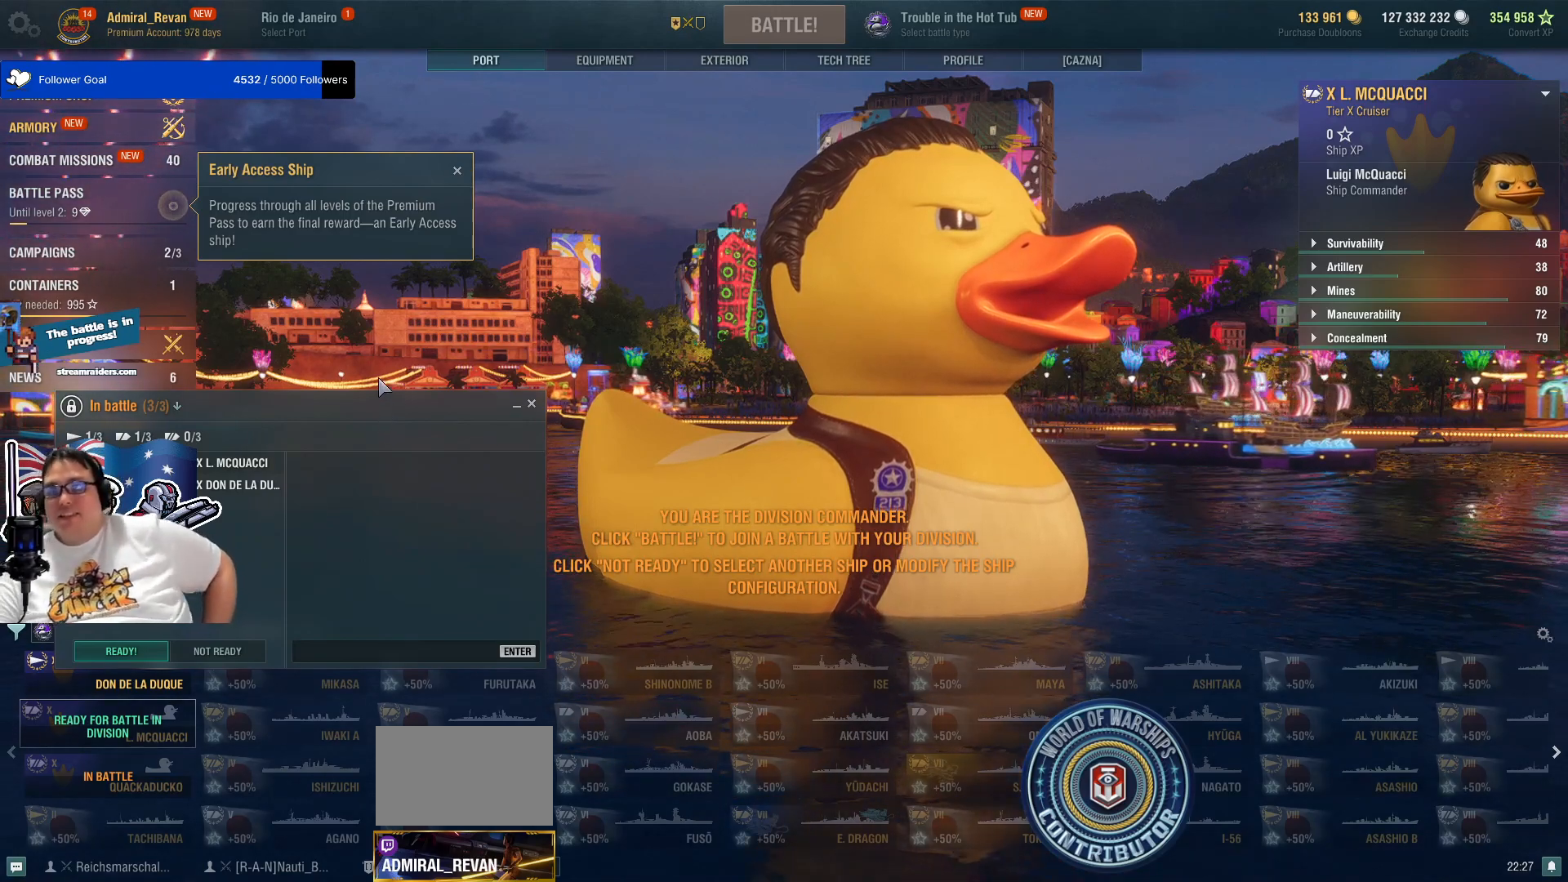
{"keys": [], "mouse": [], "mouse_move": "still", "events": []}
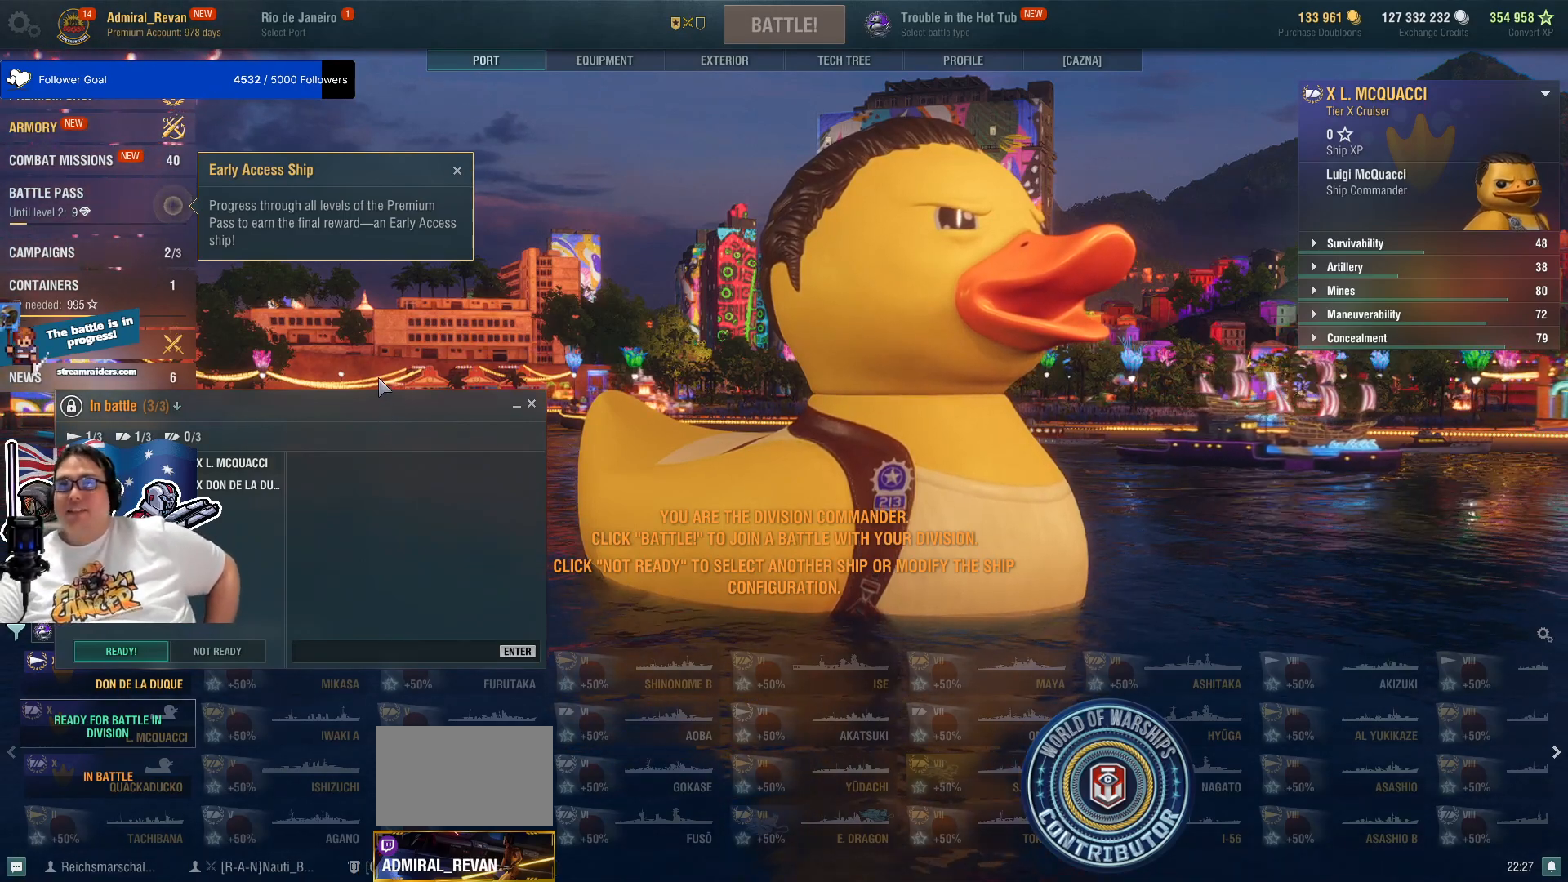
{"keys": [], "mouse": [], "mouse_move": "still", "events": []}
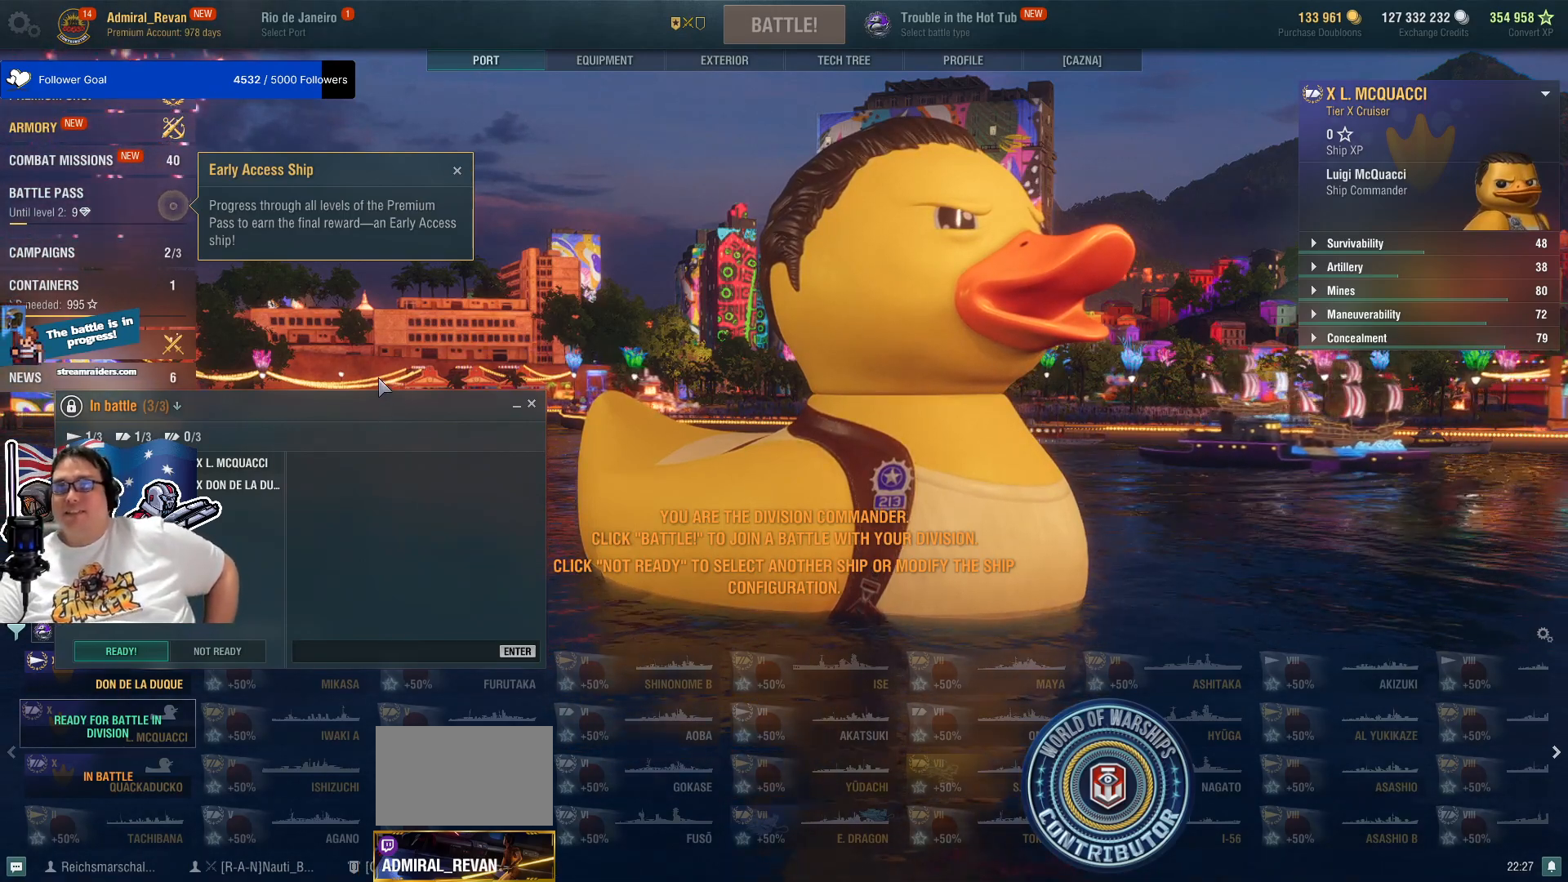
{"keys": [], "mouse": [], "mouse_move": "still", "events": []}
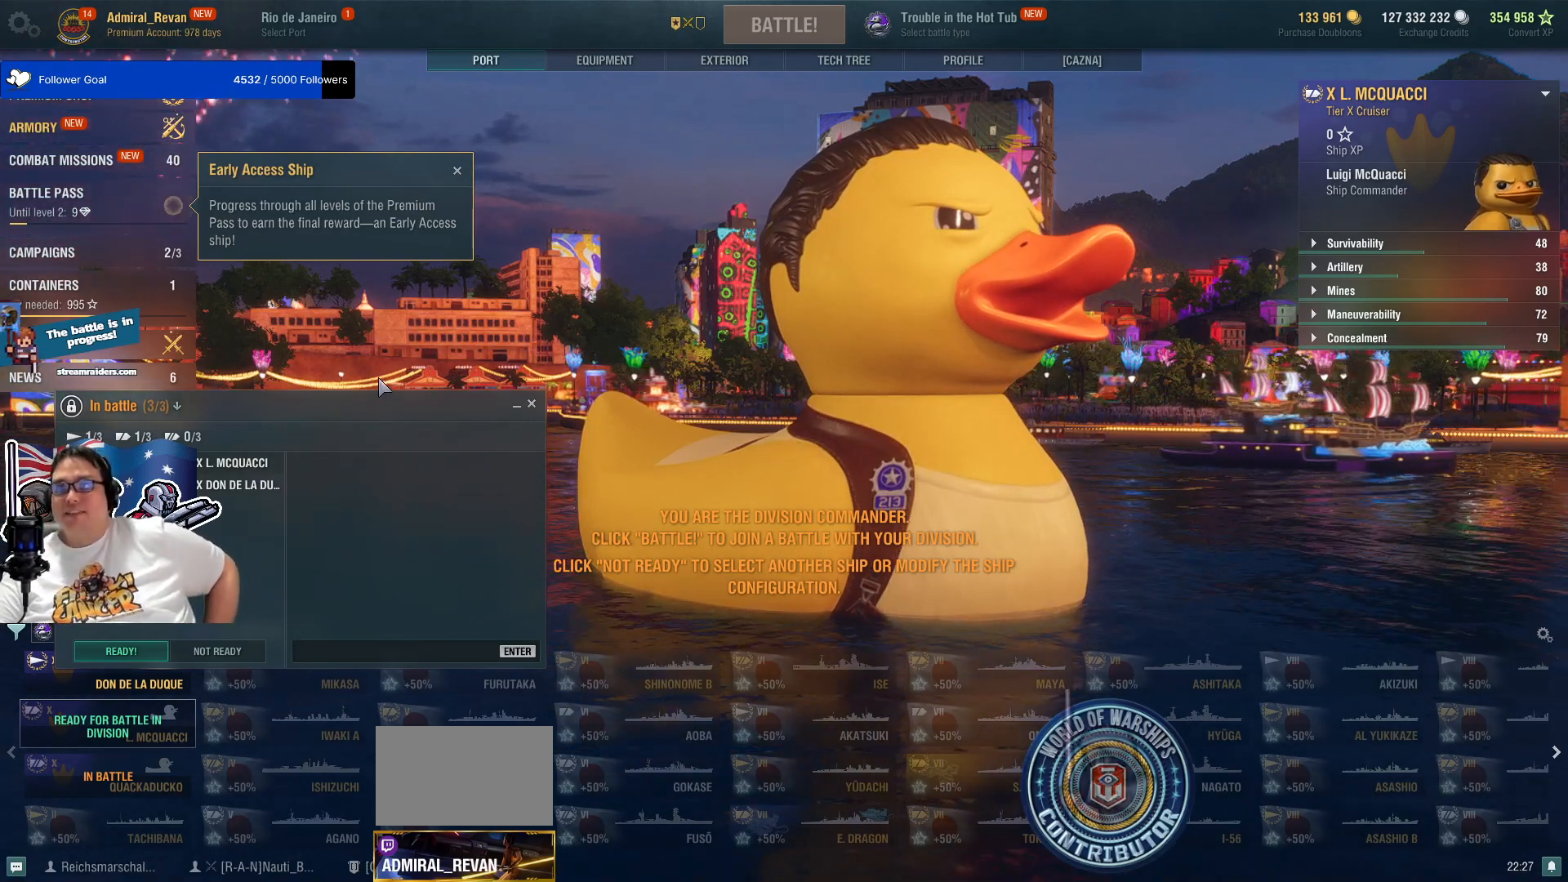
{"keys": [], "mouse": [], "mouse_move": "still", "events": []}
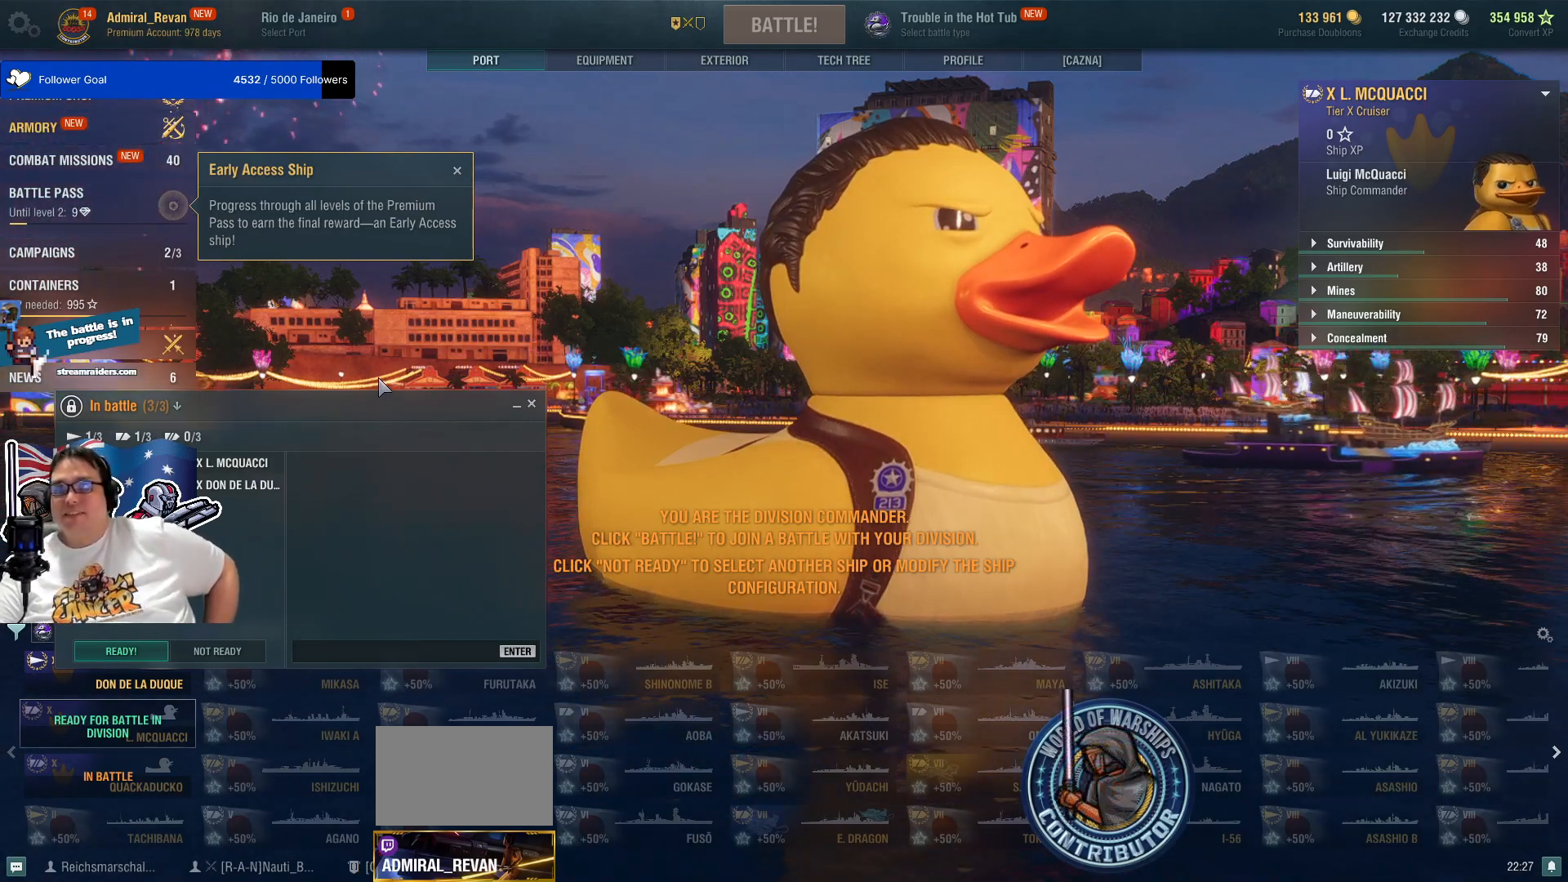
{"keys": [], "mouse": [], "mouse_move": "still", "events": []}
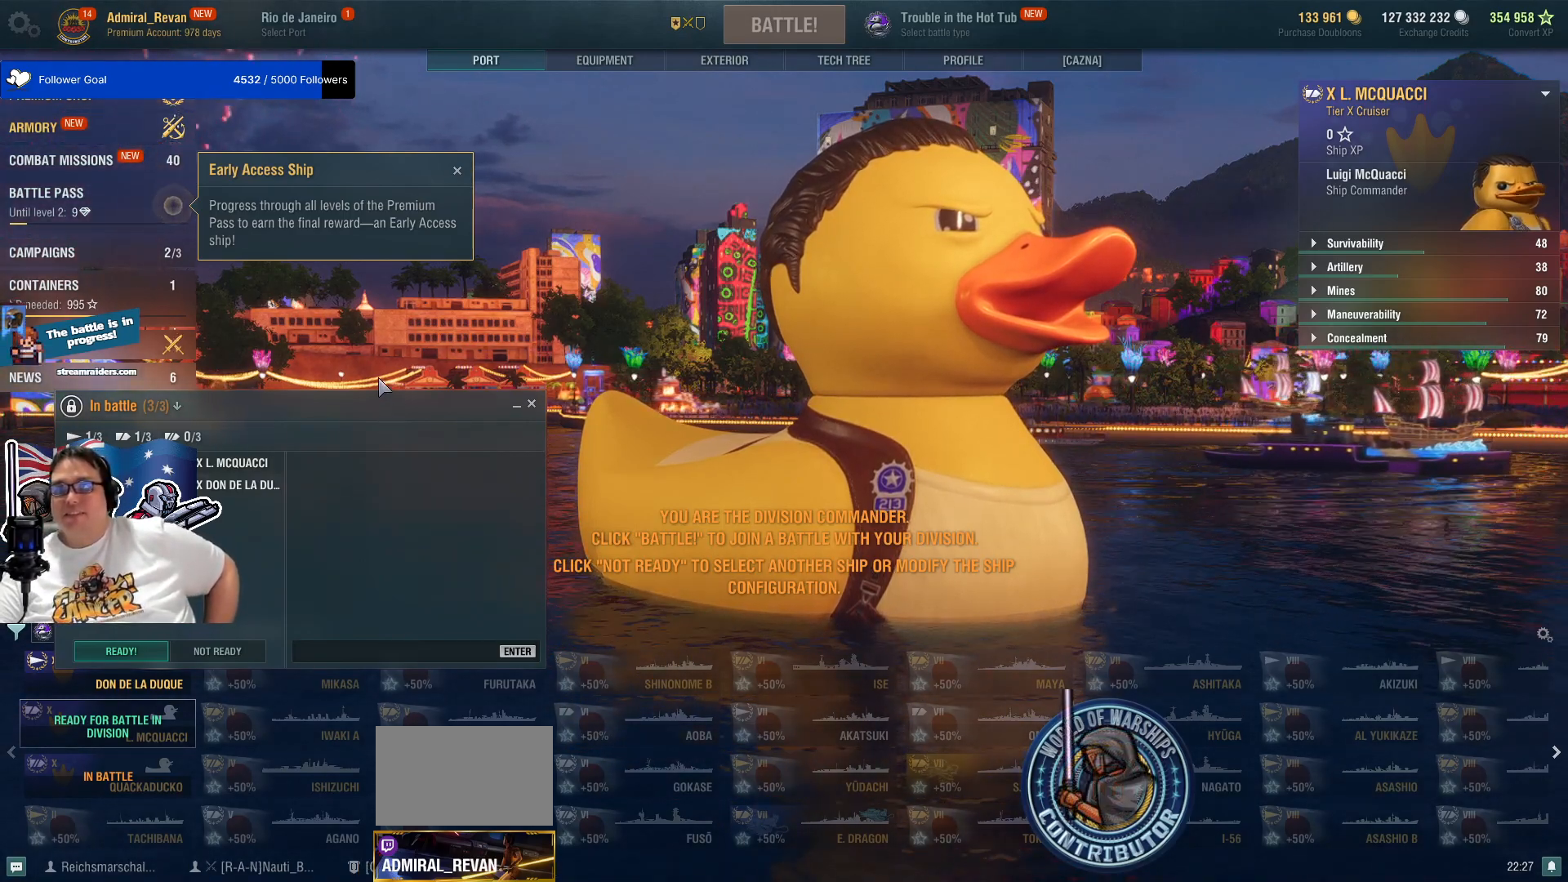
{"keys": [], "mouse": [], "mouse_move": "still", "events": []}